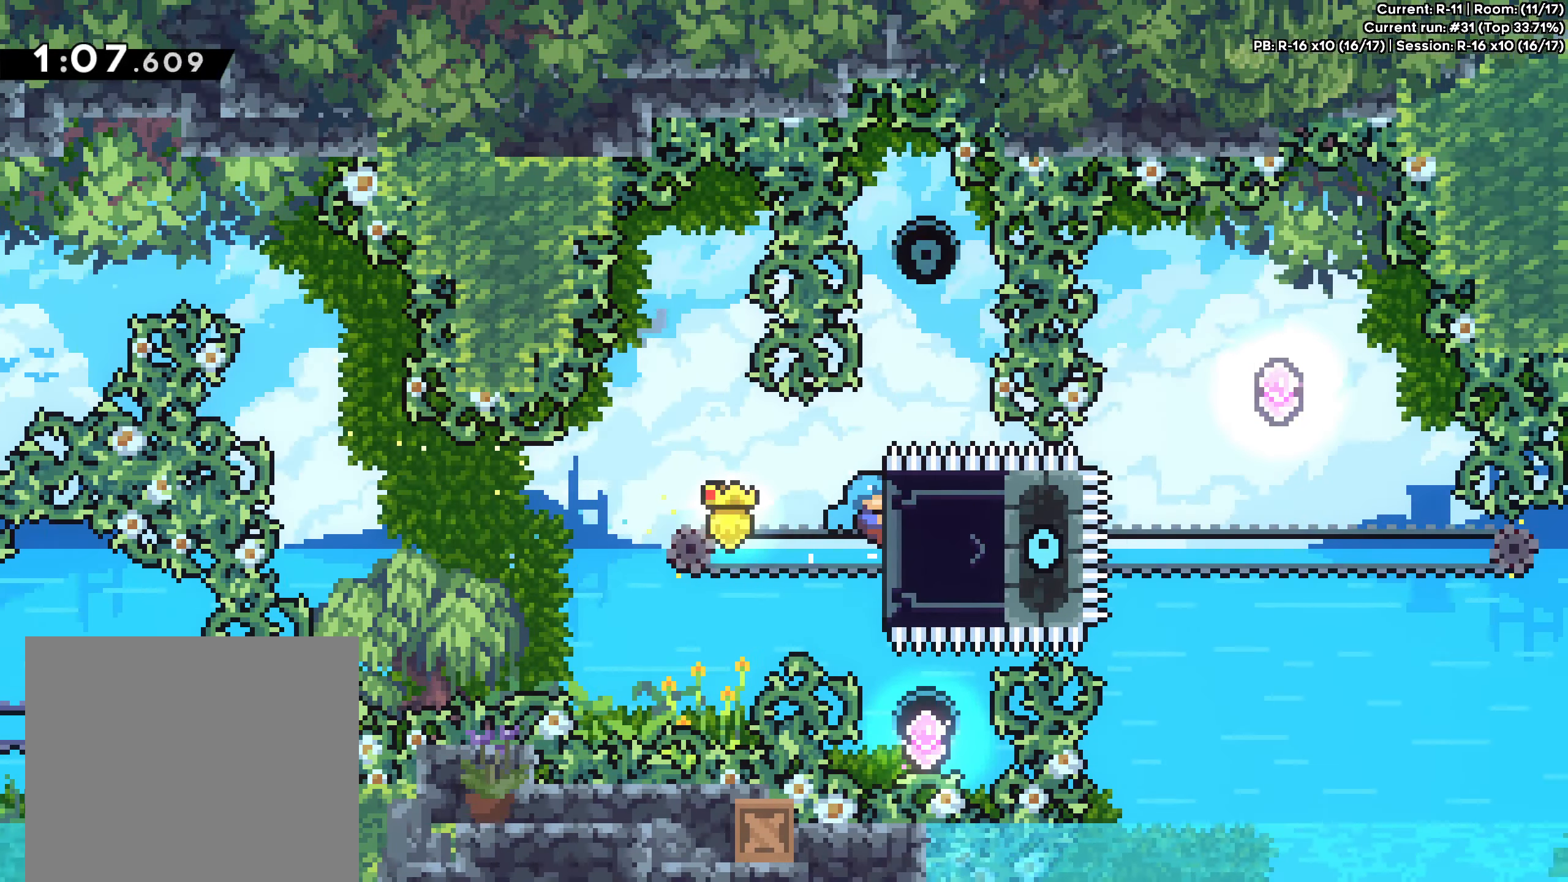
Gameplay with a controller (Xbox layout); each line is a JSON object with the inputs held at the frame after it. "events" lists button and stick changes between this image and that frame as [ms after this image, input, new state], when the widget could be followed in between. Not read: L2 L3 R3 right_stick.
{"buttons": [], "left_stick": "center", "events": [[83, "left_stick", "center"], [350, "left_stick", "right"], [433, "left_stick", "center"]]}
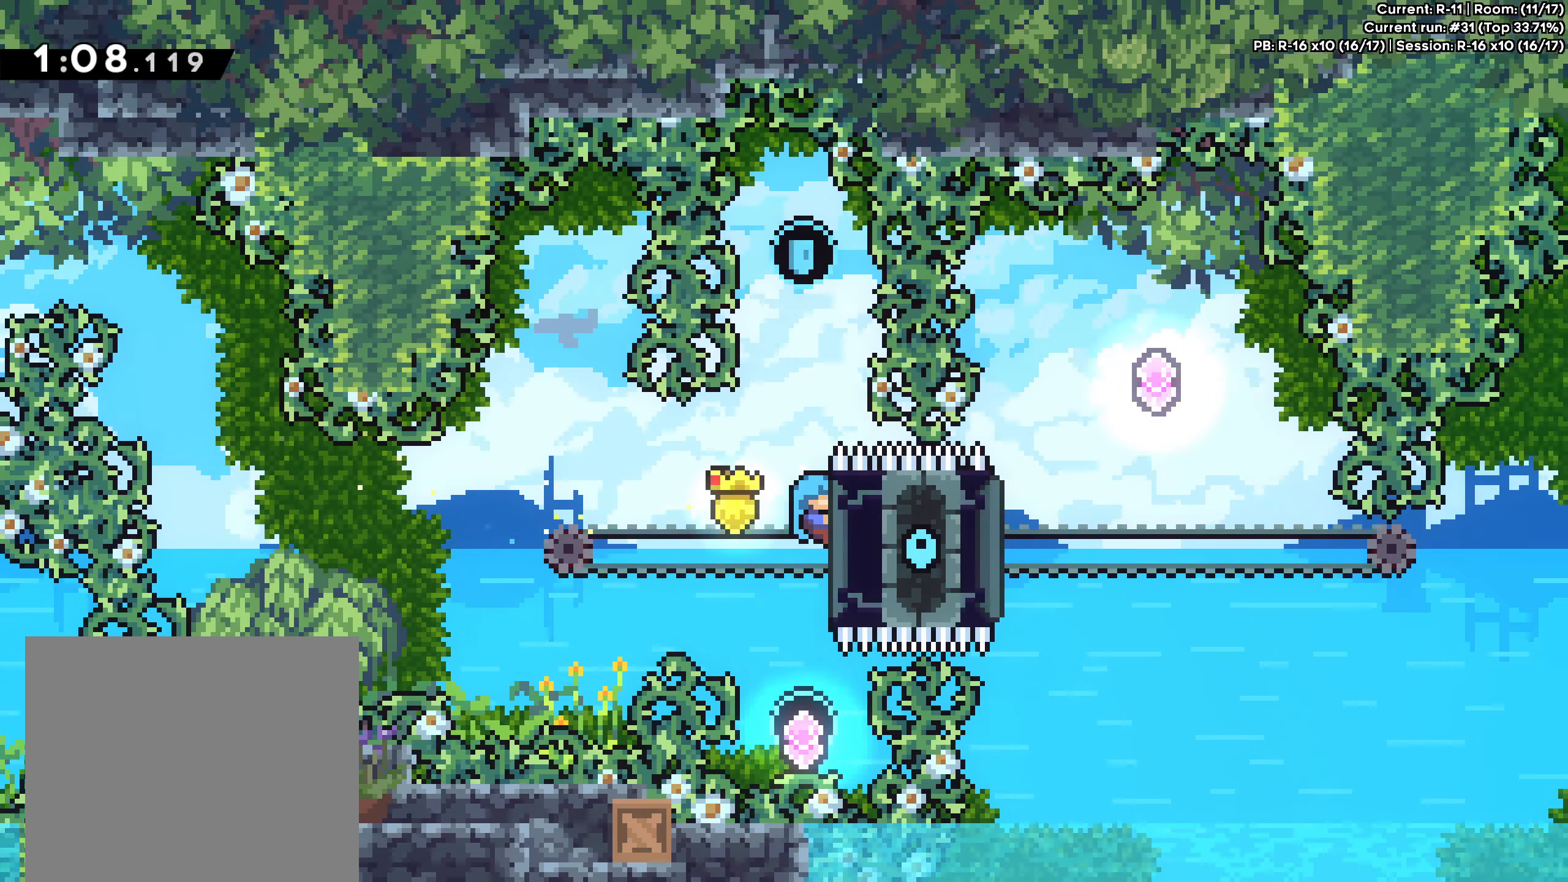
{"buttons": [], "left_stick": "up", "events": [[450, "left_stick", "up"]]}
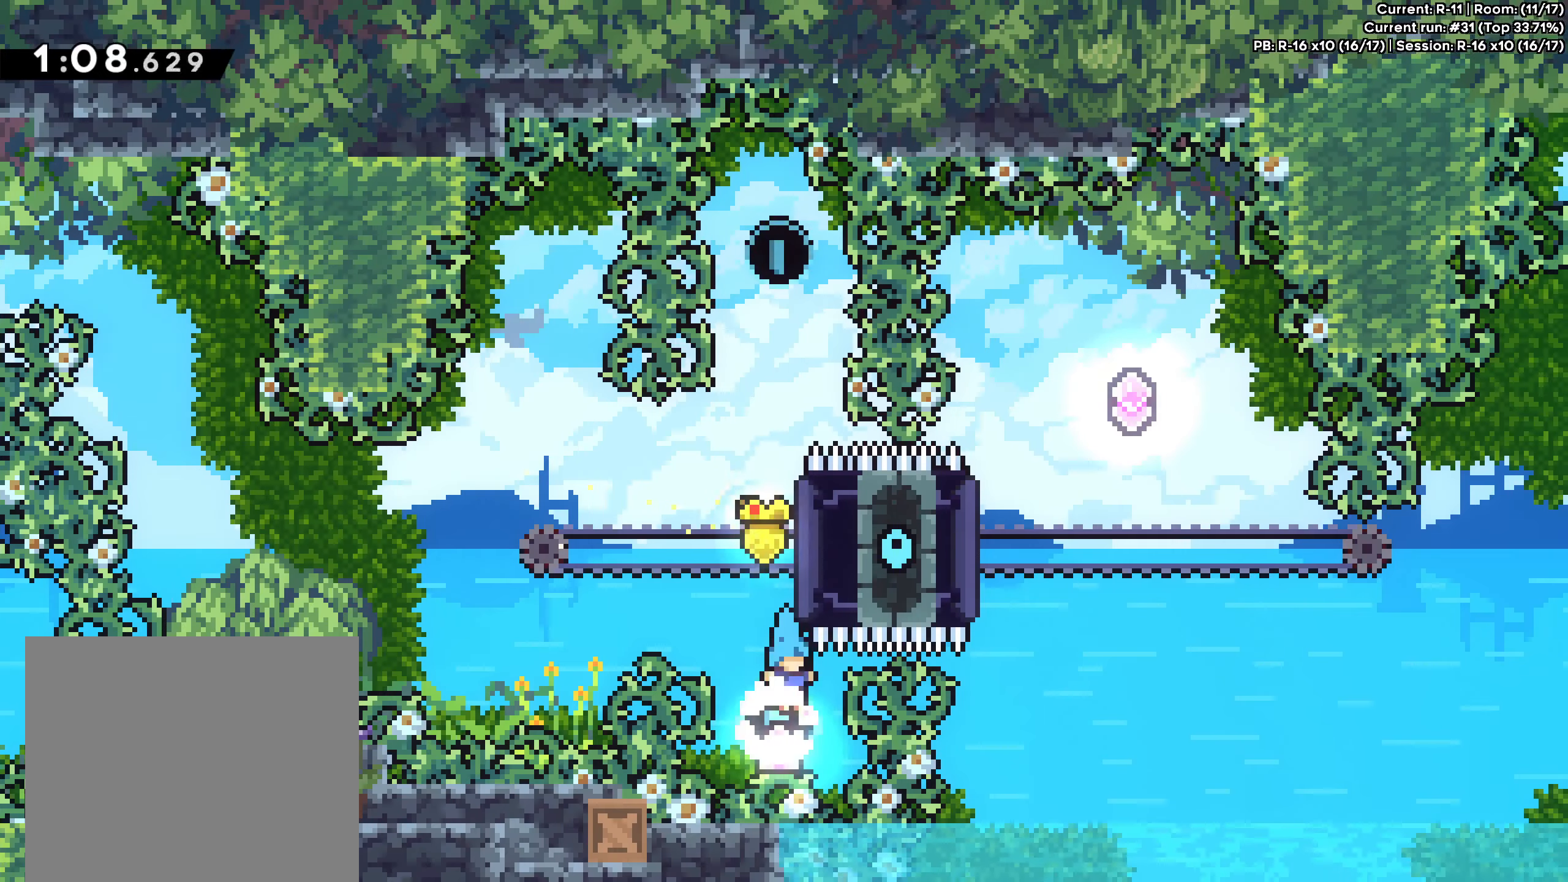
{"buttons": ["X"], "left_stick": "up", "events": [[83, "X", "down"], [267, "X", "up"], [383, "X", "down"]]}
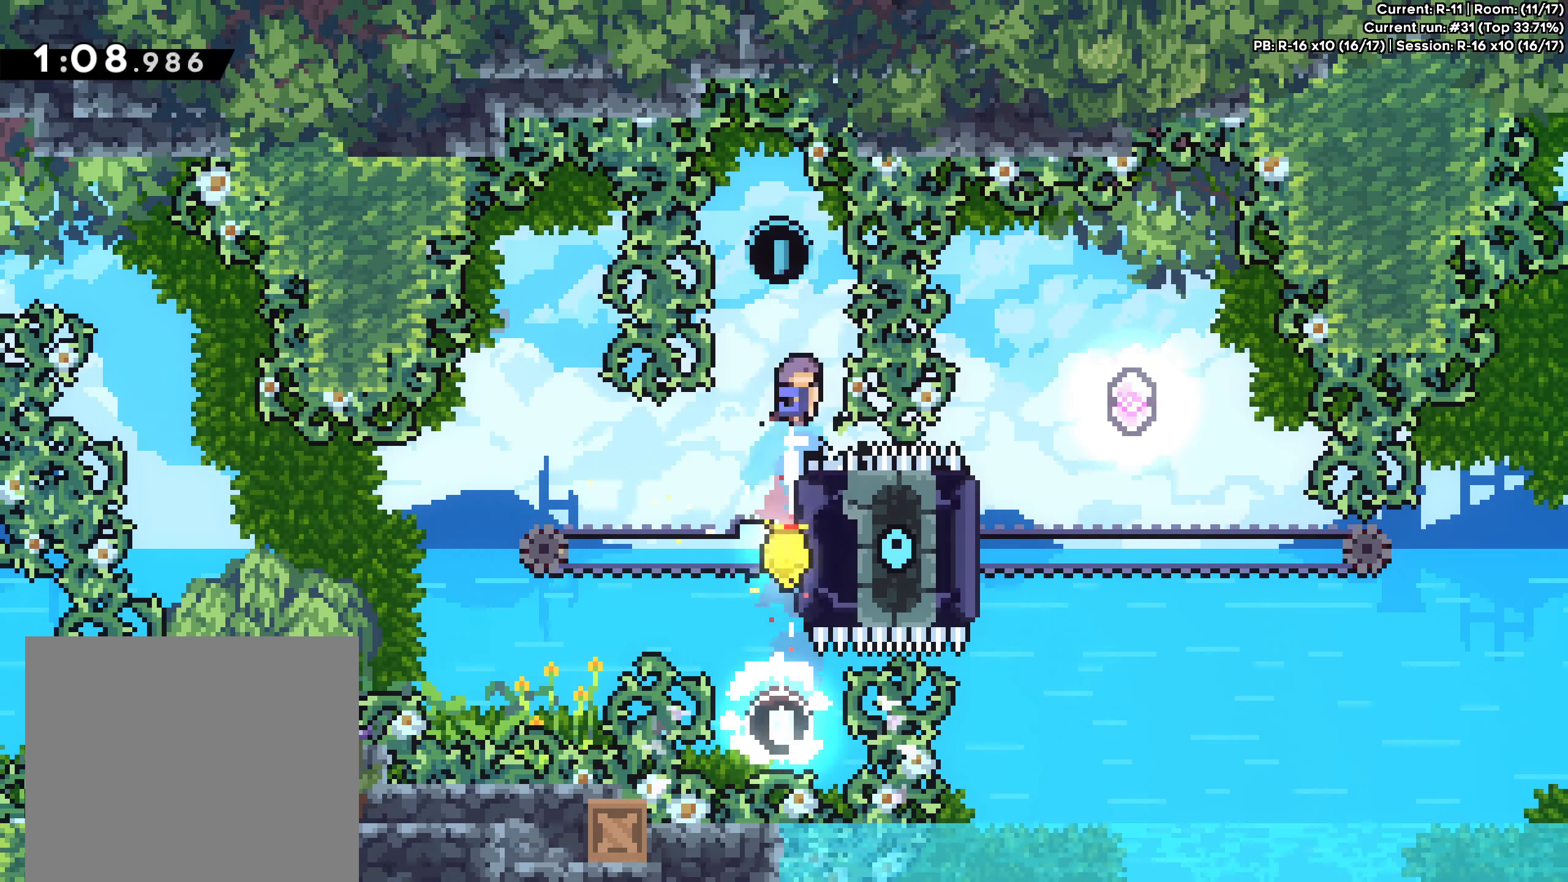
{"buttons": [], "left_stick": "center", "events": [[33, "X", "up"], [217, "left_stick", "center"]]}
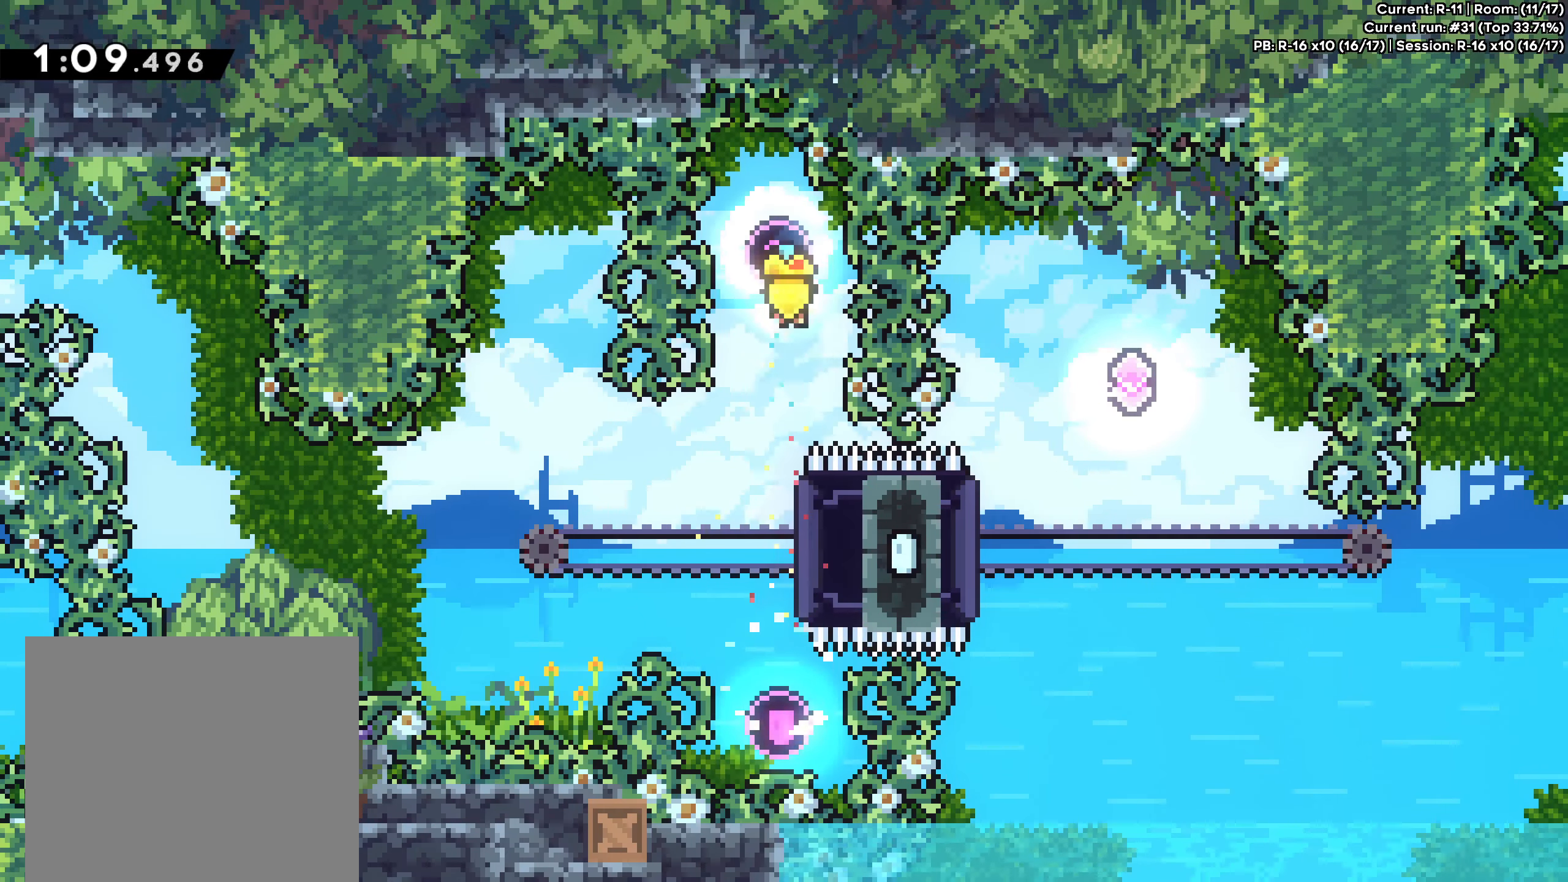
{"buttons": [], "left_stick": "center", "events": []}
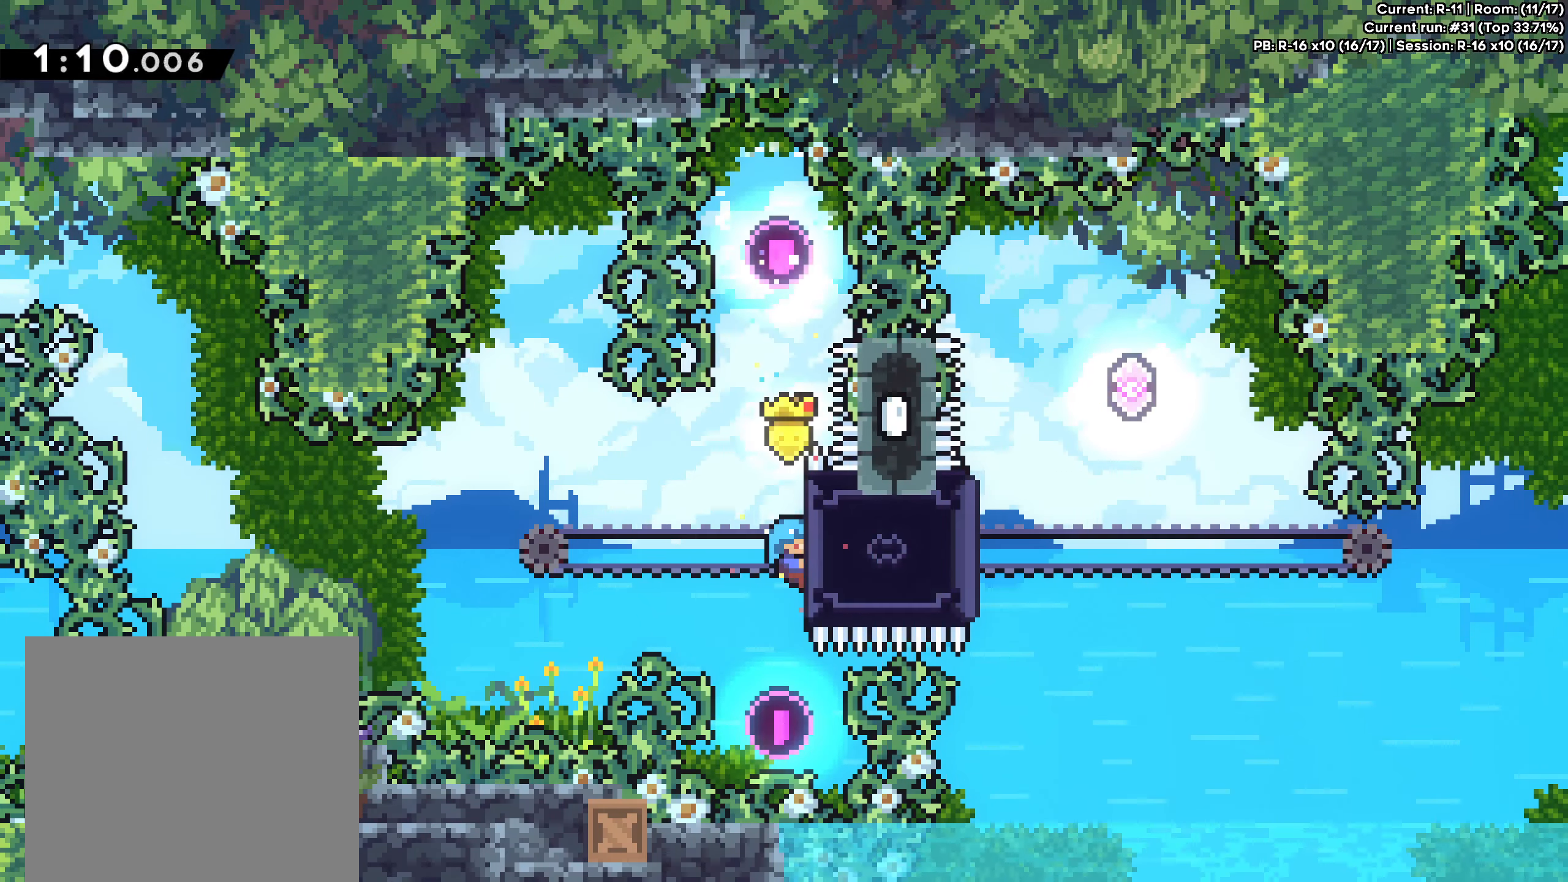
{"buttons": [], "left_stick": "right", "events": [[83, "left_stick", "right"]]}
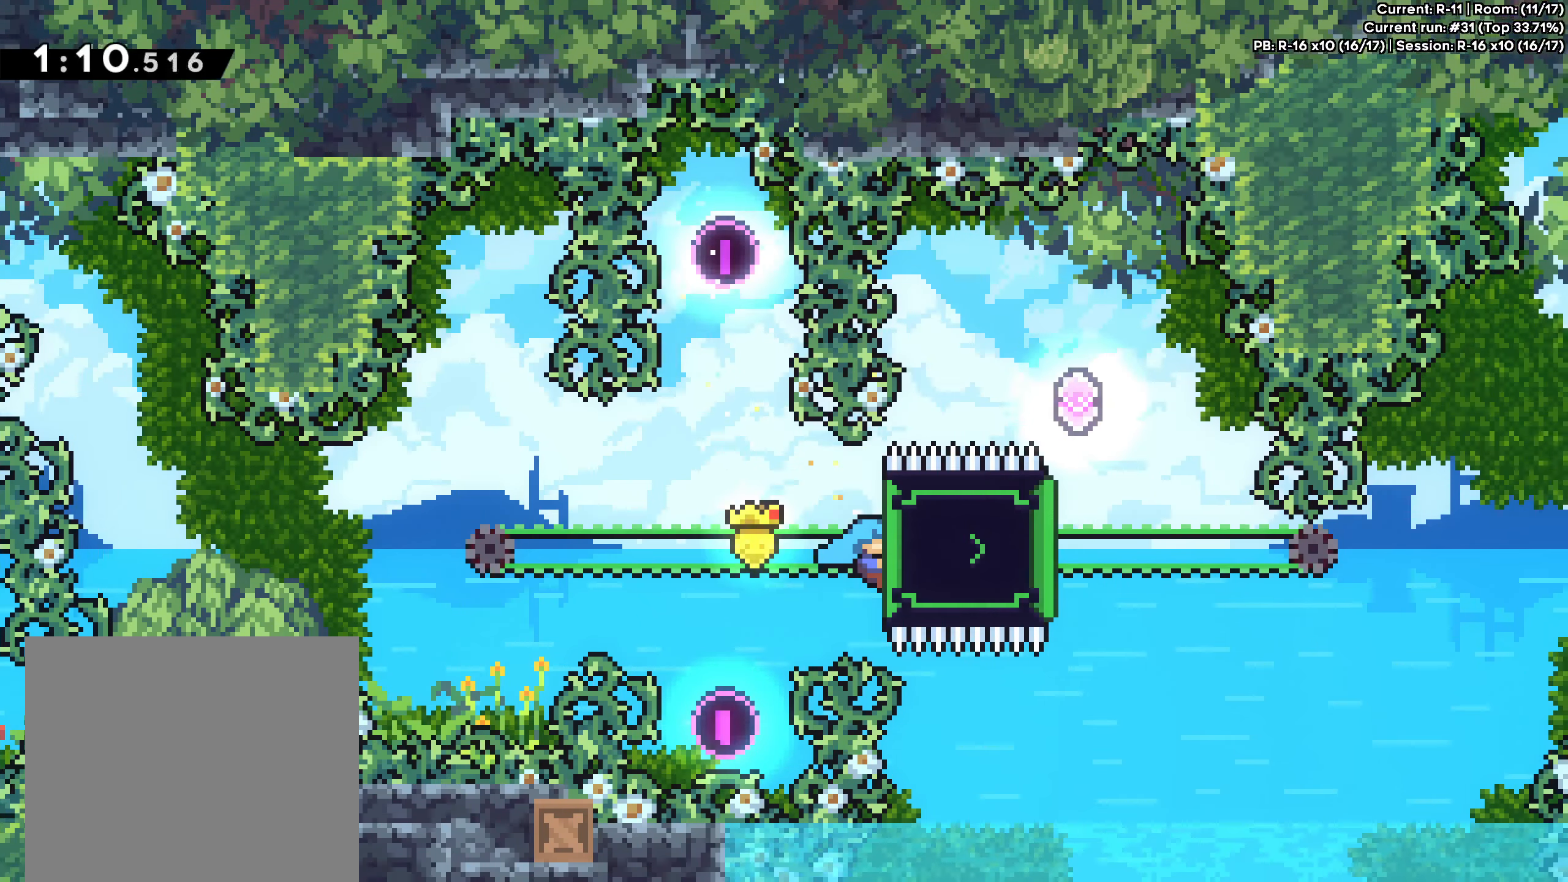
{"buttons": [], "left_stick": "right", "events": []}
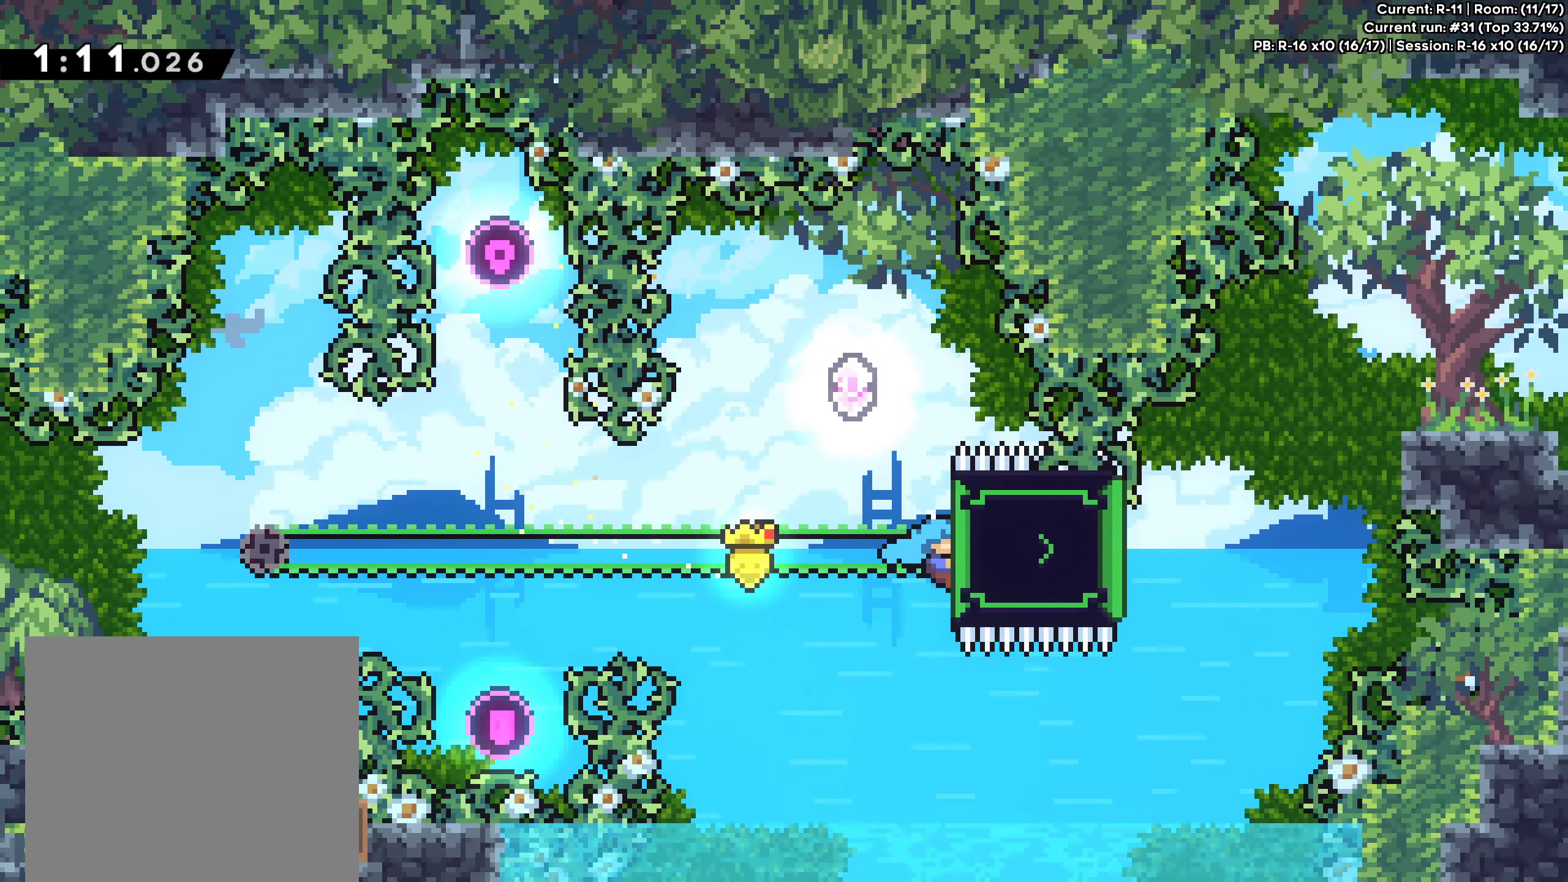
{"buttons": ["A"], "left_stick": "up-left", "events": [[50, "left_stick", "up-right"], [400, "left_stick", "up-left"], [450, "A", "down"]]}
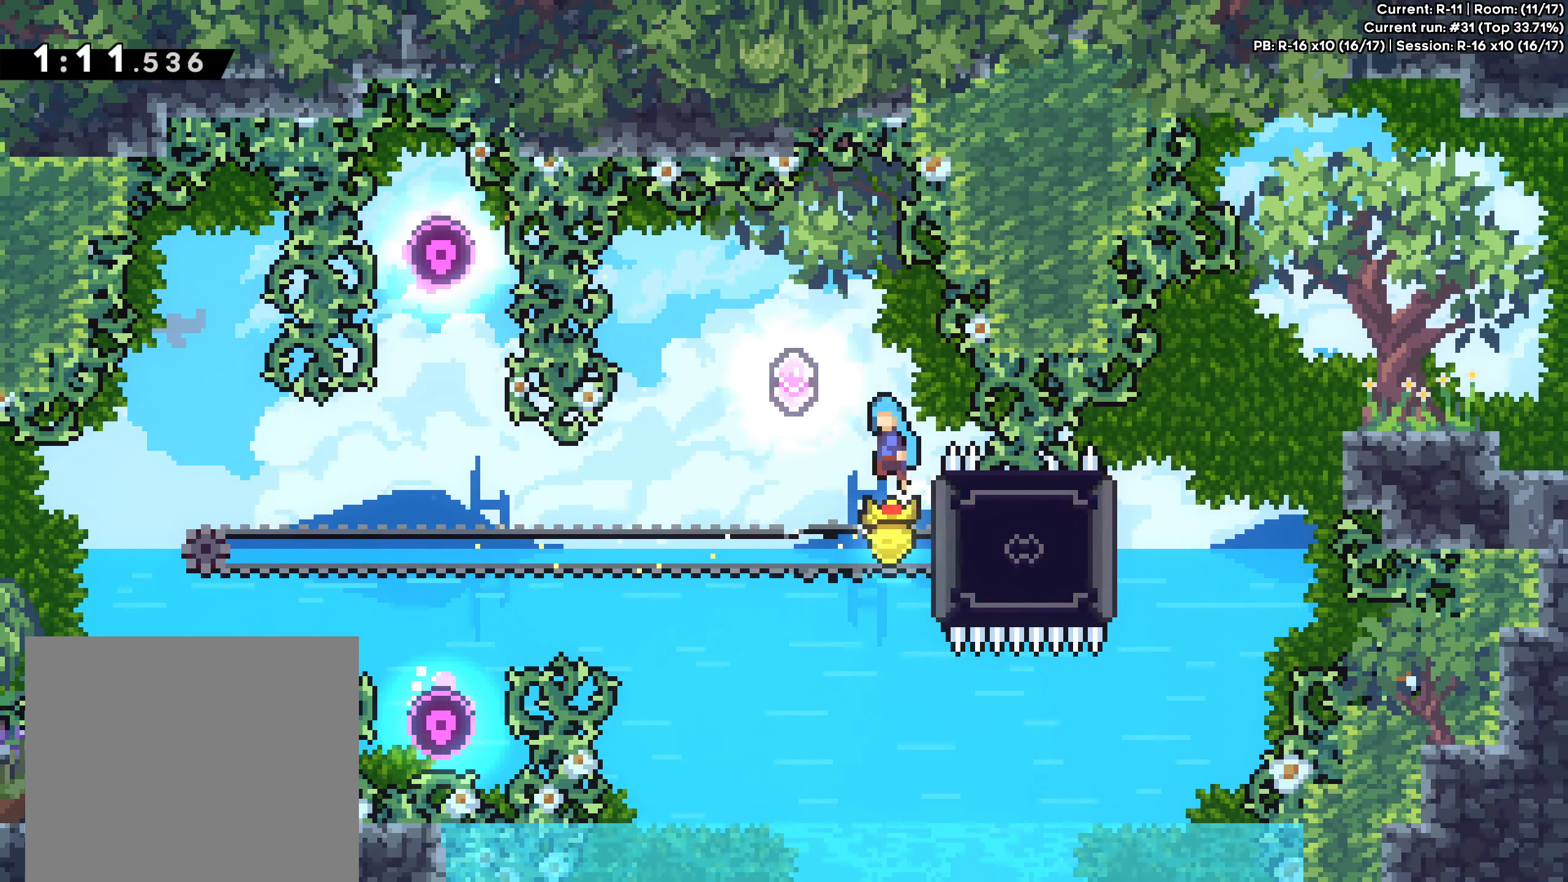
{"buttons": [], "left_stick": "right", "events": [[100, "A", "up"], [217, "left_stick", "center"], [400, "left_stick", "right"]]}
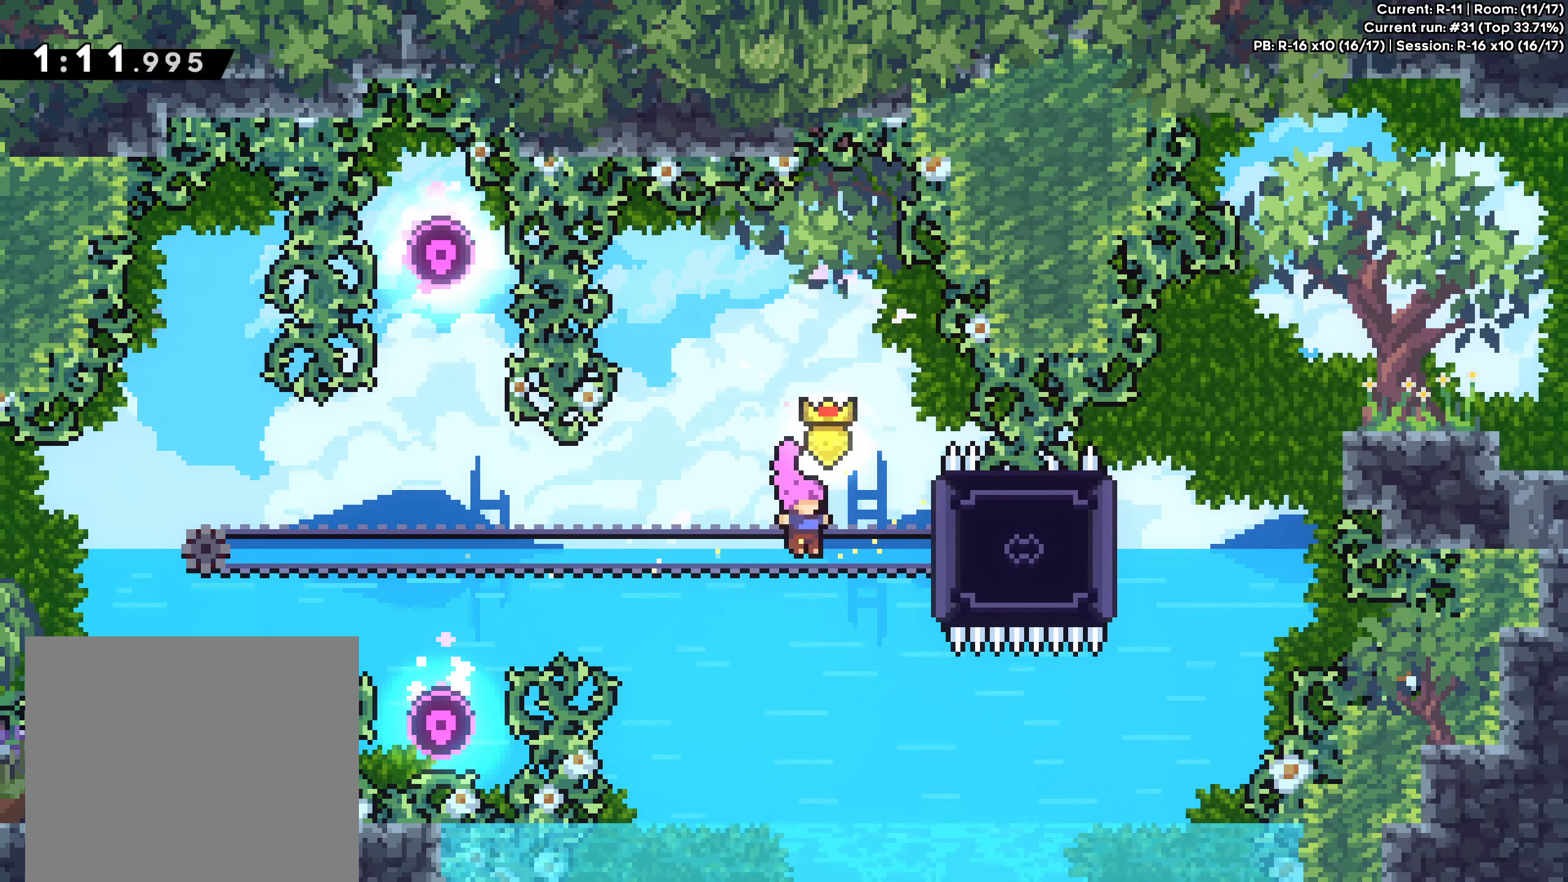
{"buttons": [], "left_stick": "right", "events": [[267, "X", "down"], [417, "X", "up"]]}
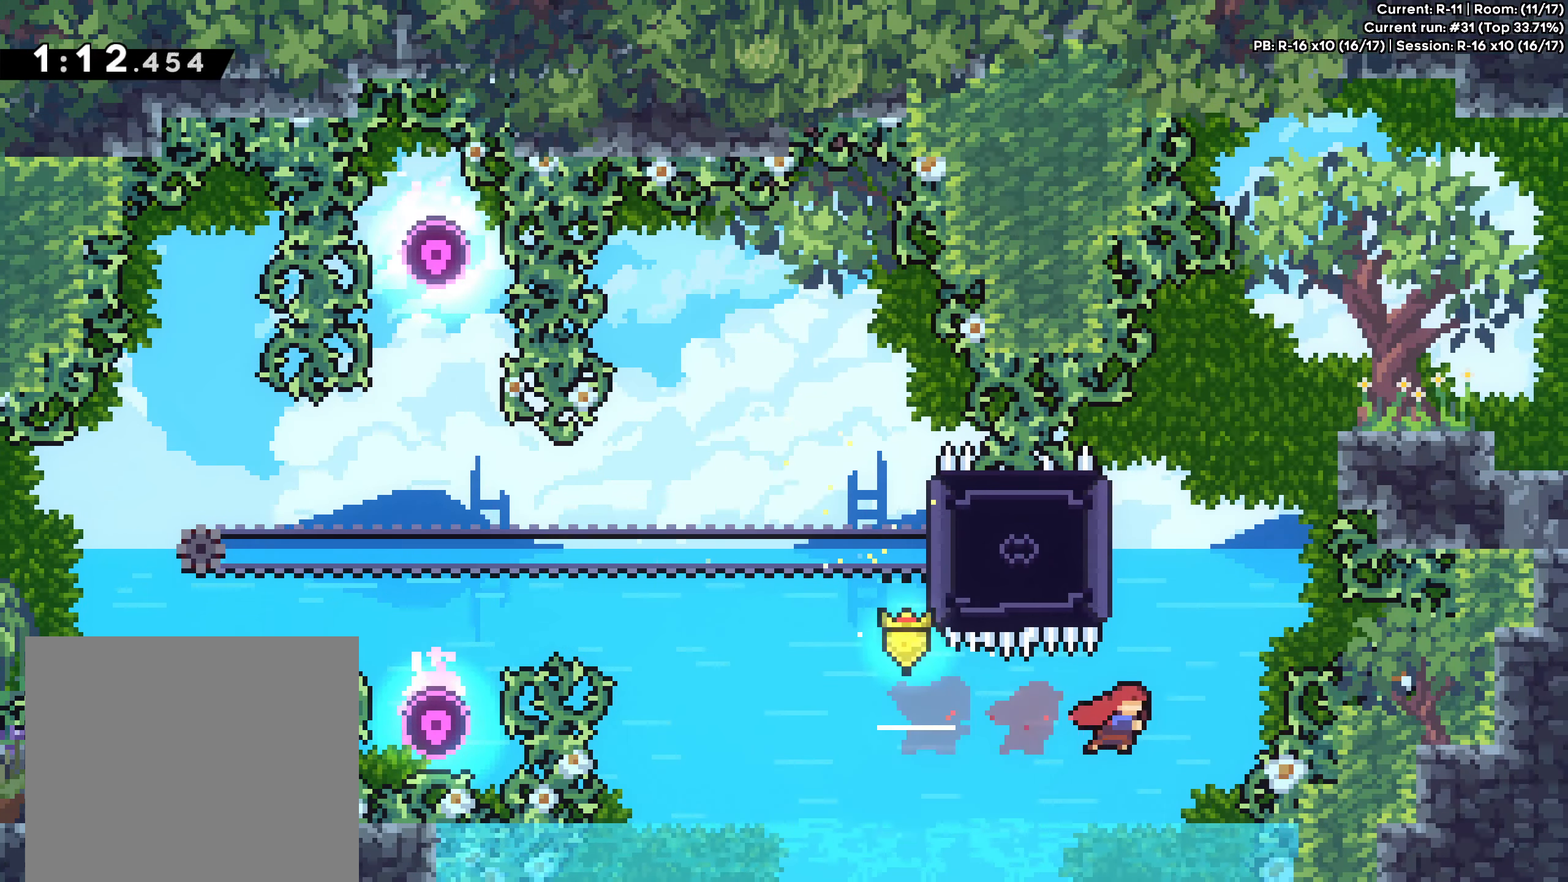
{"buttons": [], "left_stick": "up-left", "events": [[67, "left_stick", "up"], [117, "X", "down"], [267, "X", "up"], [317, "left_stick", "up-left"]]}
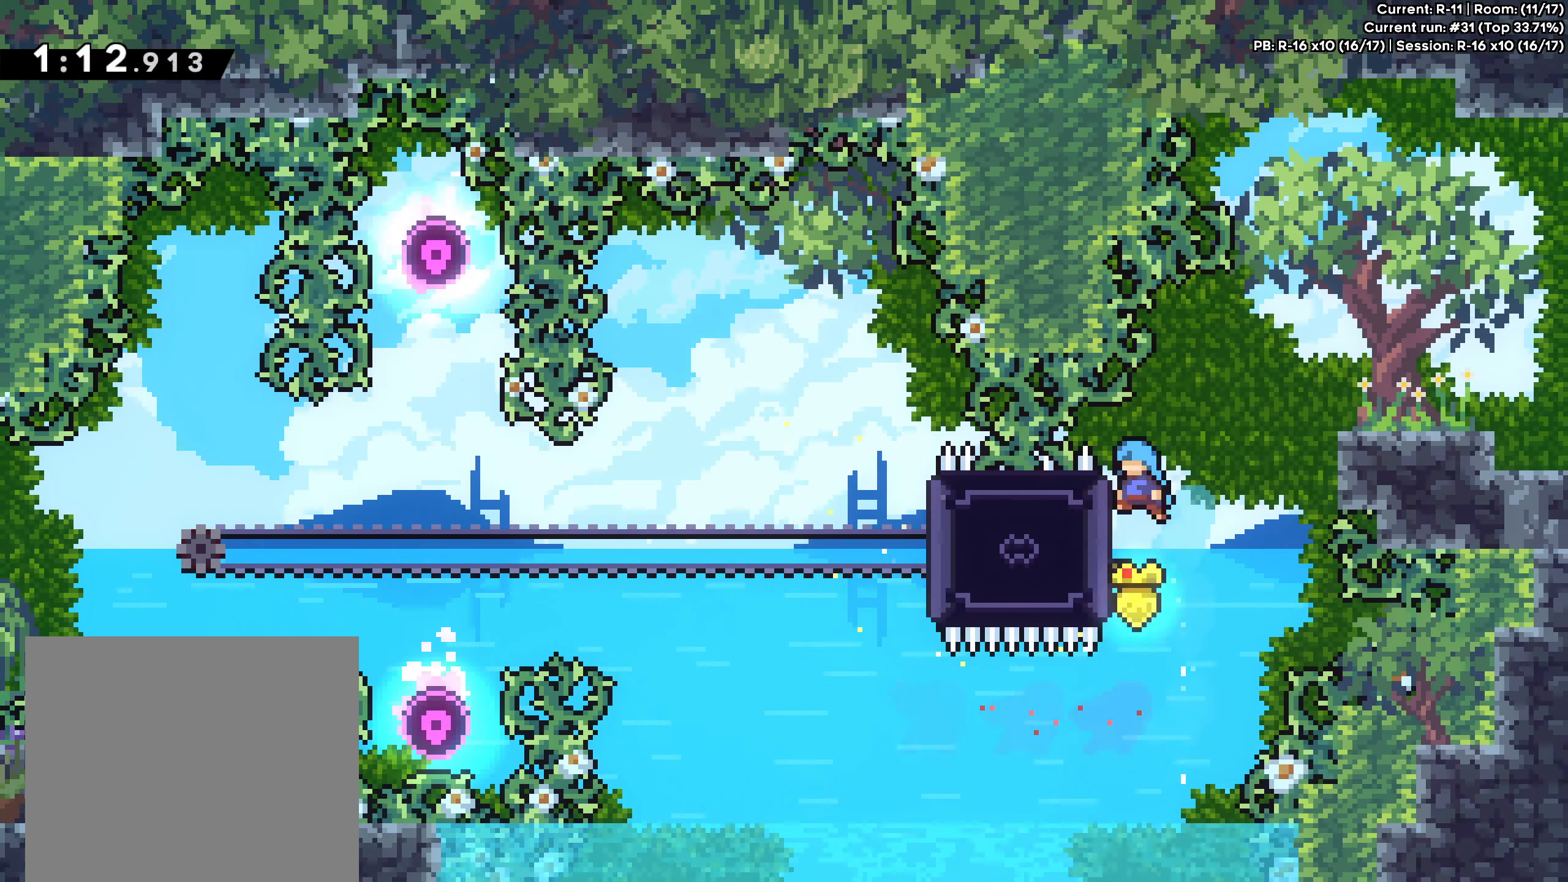
{"buttons": [], "left_stick": "right", "events": [[67, "left_stick", "center"], [133, "left_stick", "right"], [183, "A", "down"], [500, "A", "up"]]}
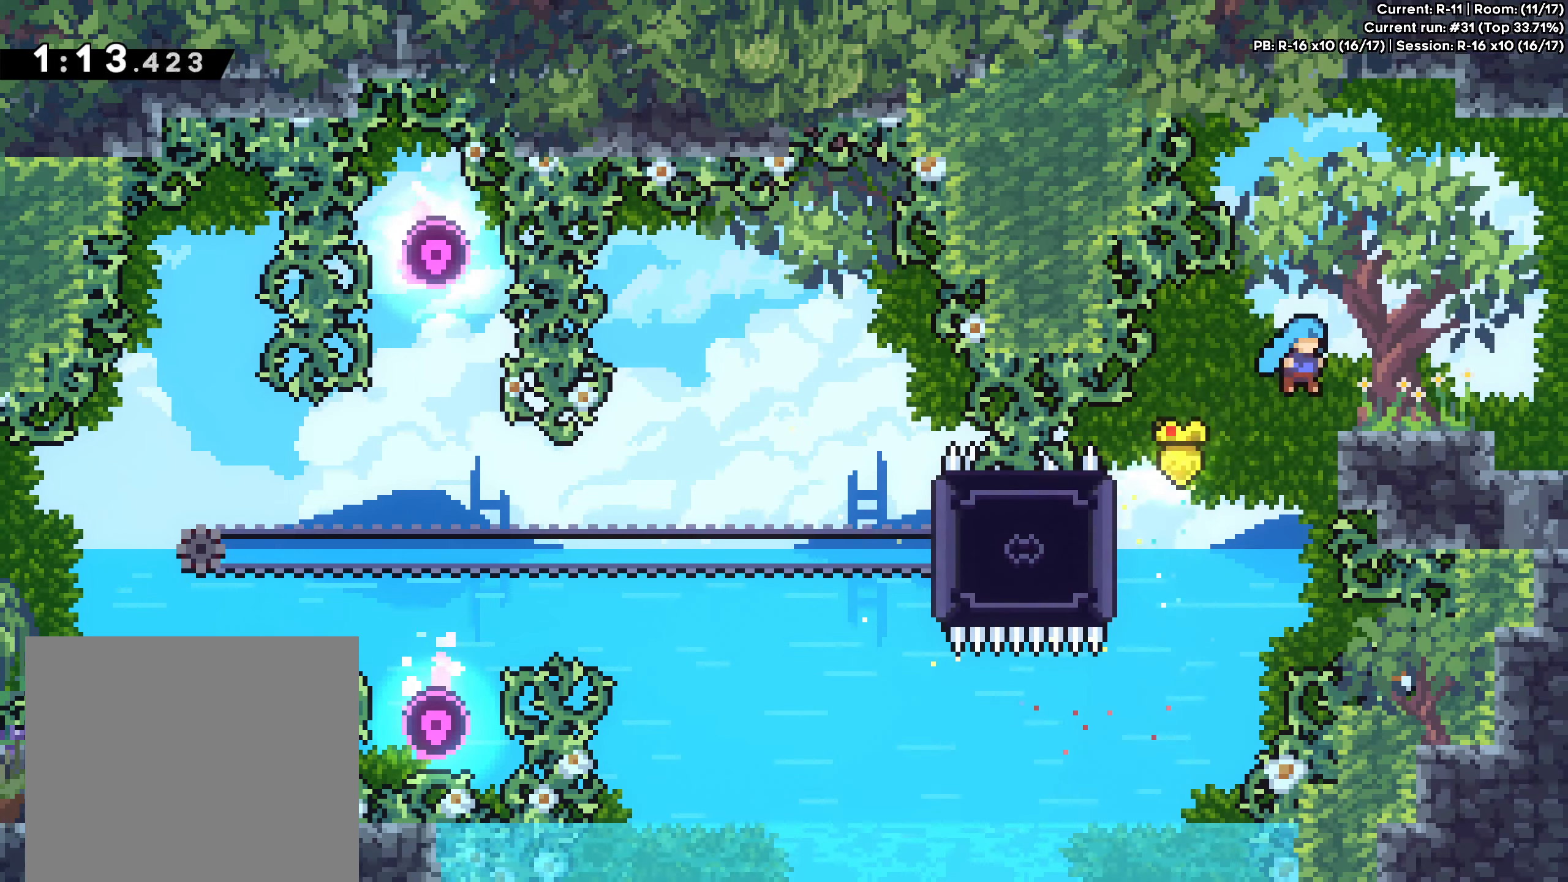
{"buttons": [], "left_stick": "right", "events": [[183, "X", "down"], [266, "X", "up"]]}
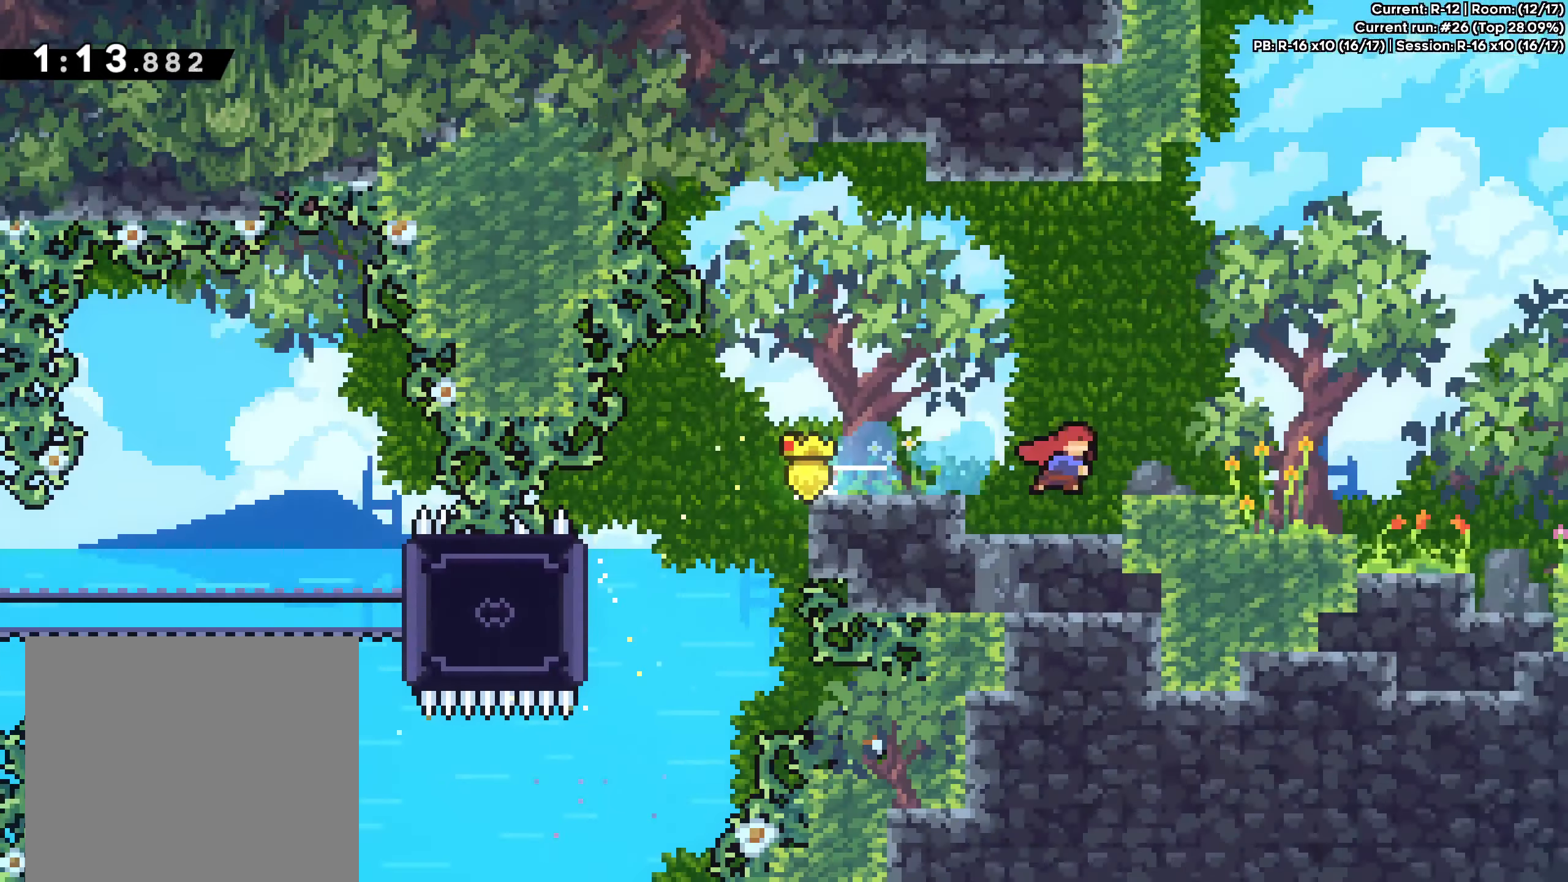
{"buttons": [], "left_stick": "right", "events": []}
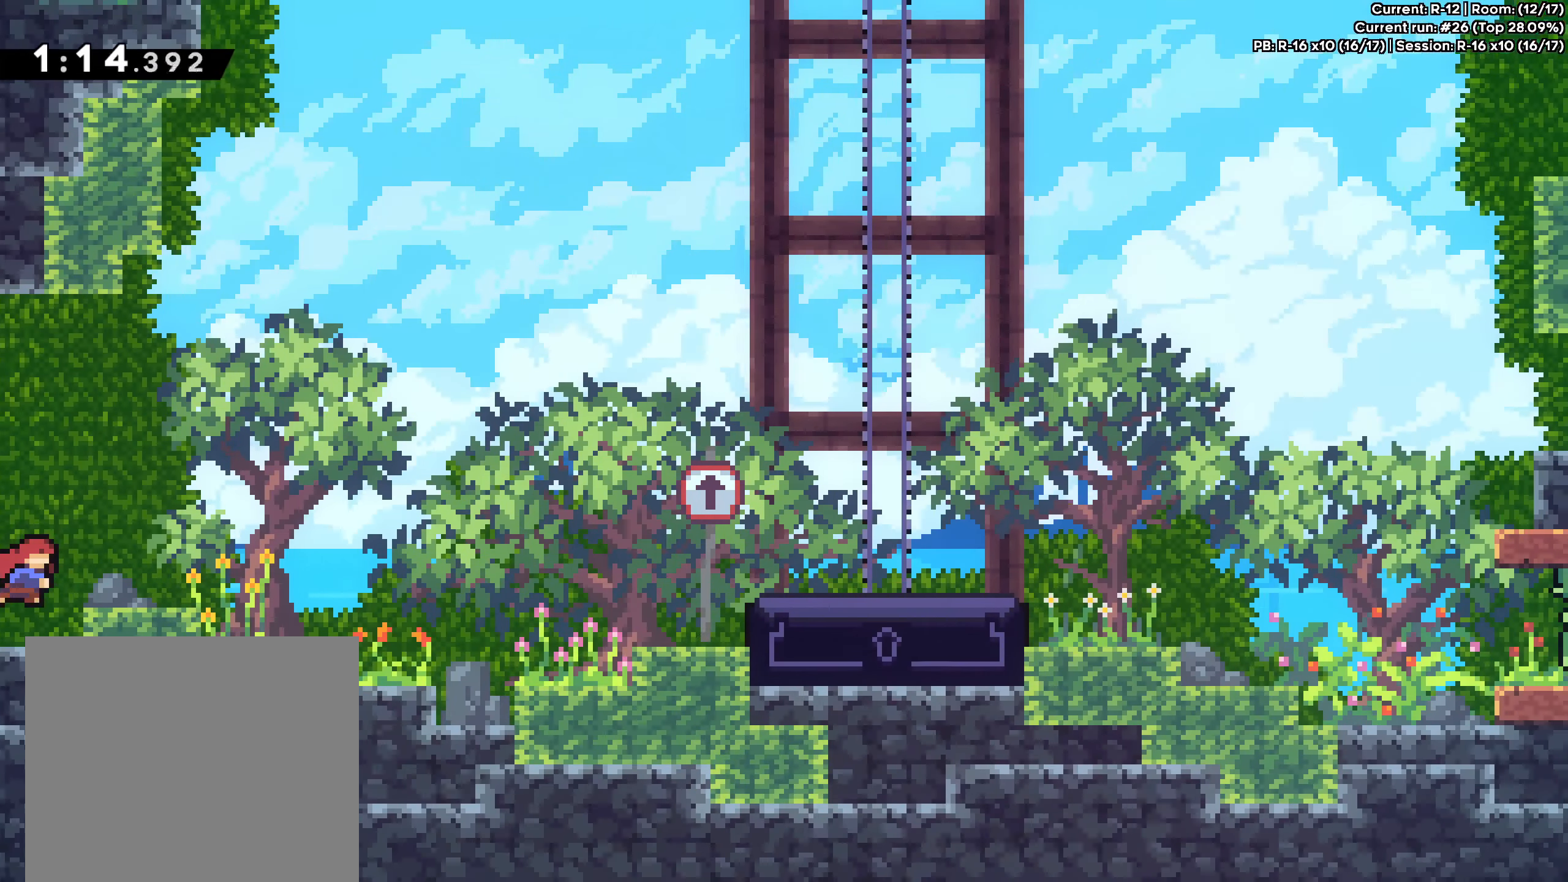
{"buttons": ["A"], "left_stick": "right", "events": [[183, "X", "down"], [233, "X", "up"], [366, "A", "down"]]}
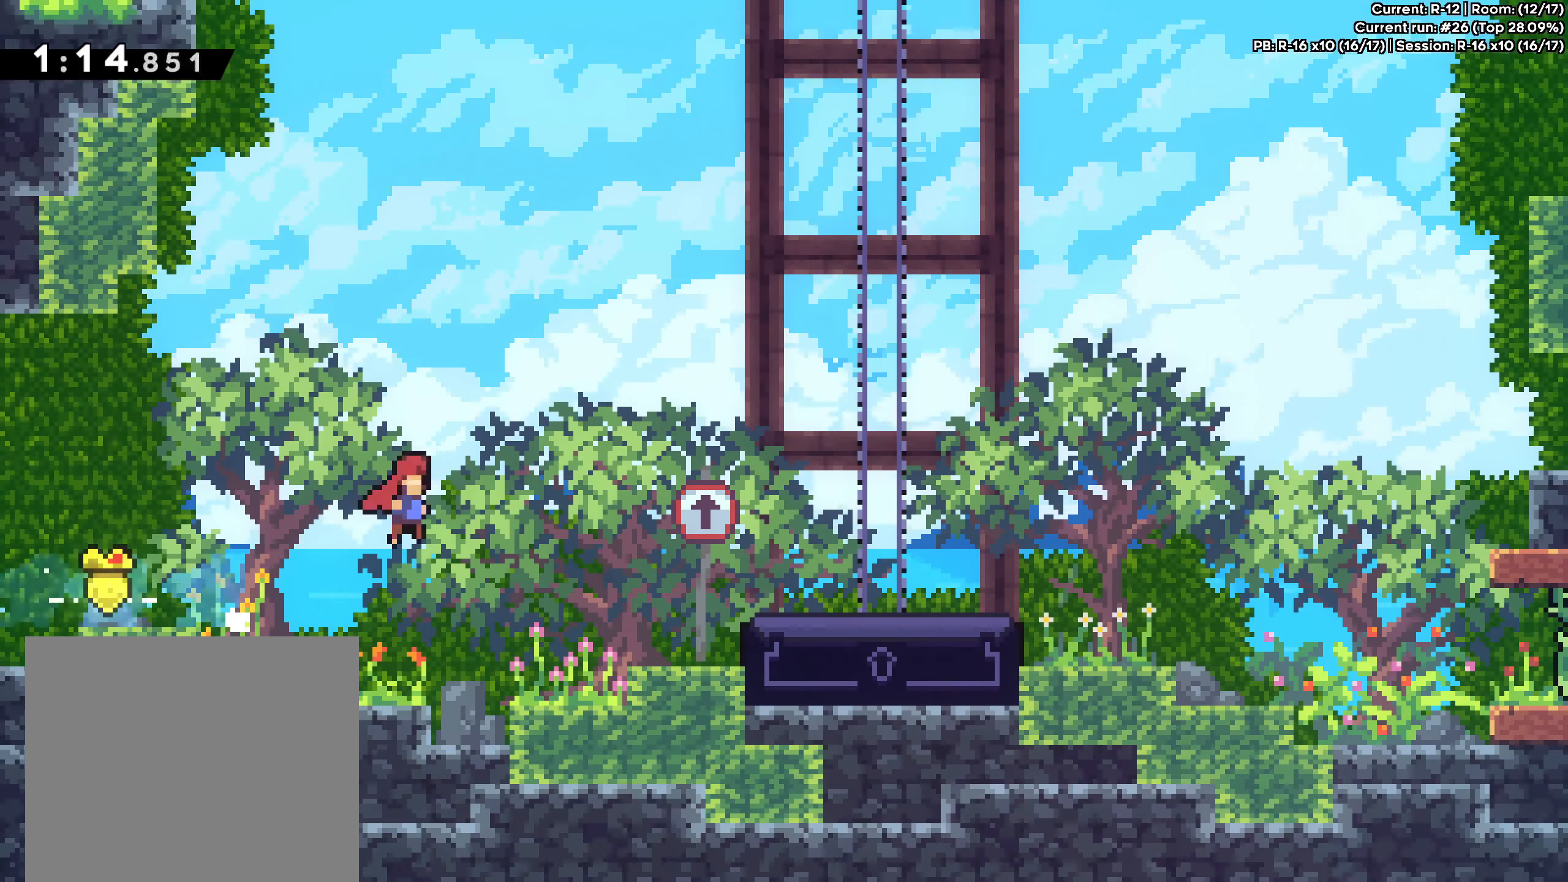
{"buttons": [], "left_stick": "right", "events": [[500, "A", "up"]]}
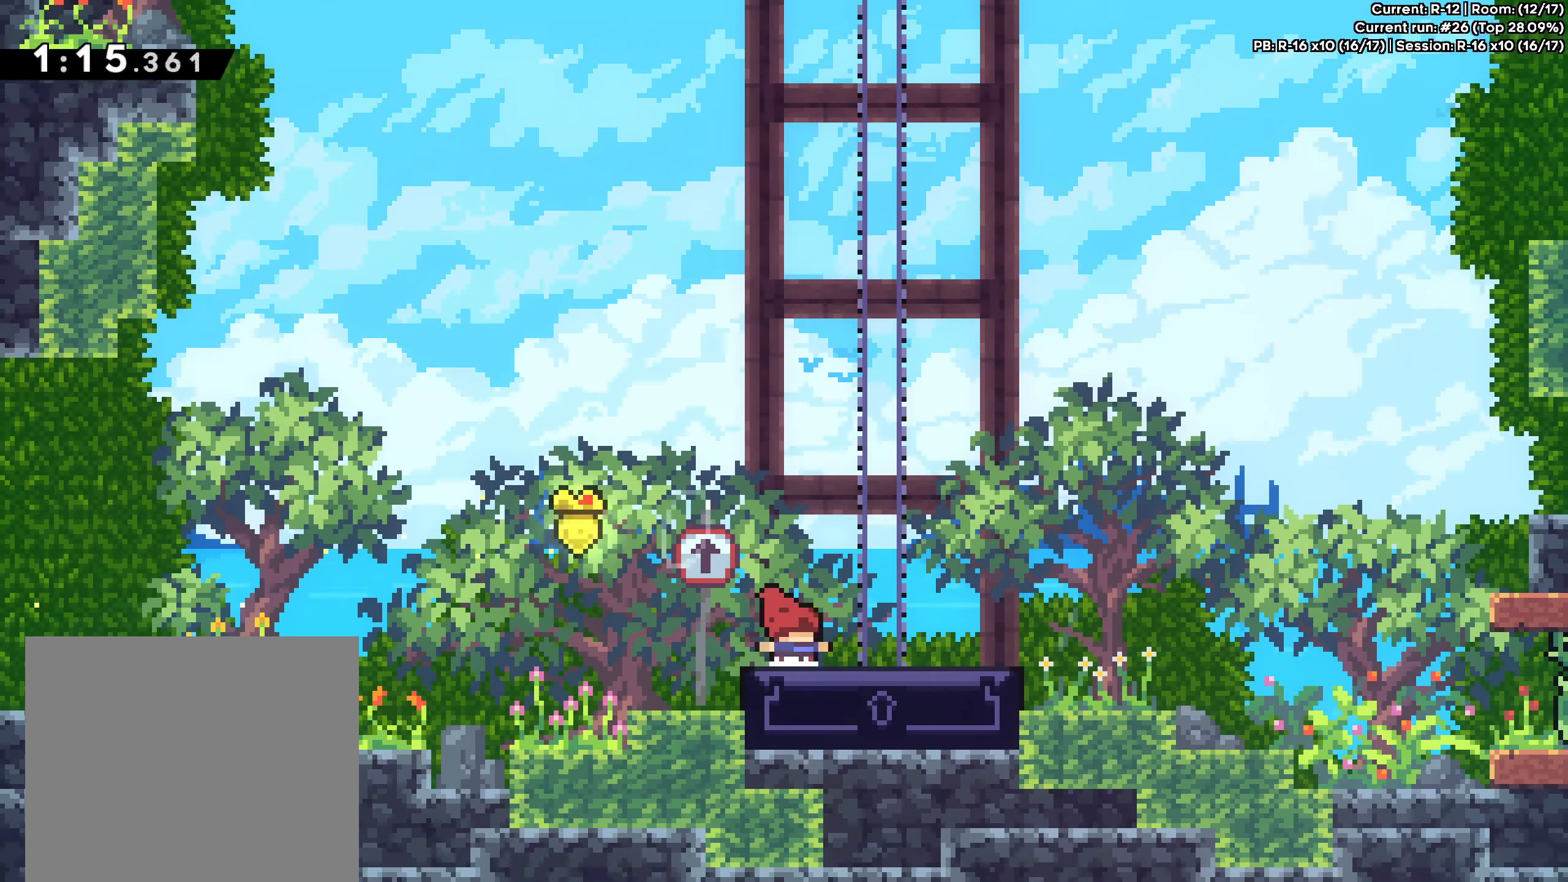
{"buttons": [], "left_stick": "up", "events": [[50, "left_stick", "up"]]}
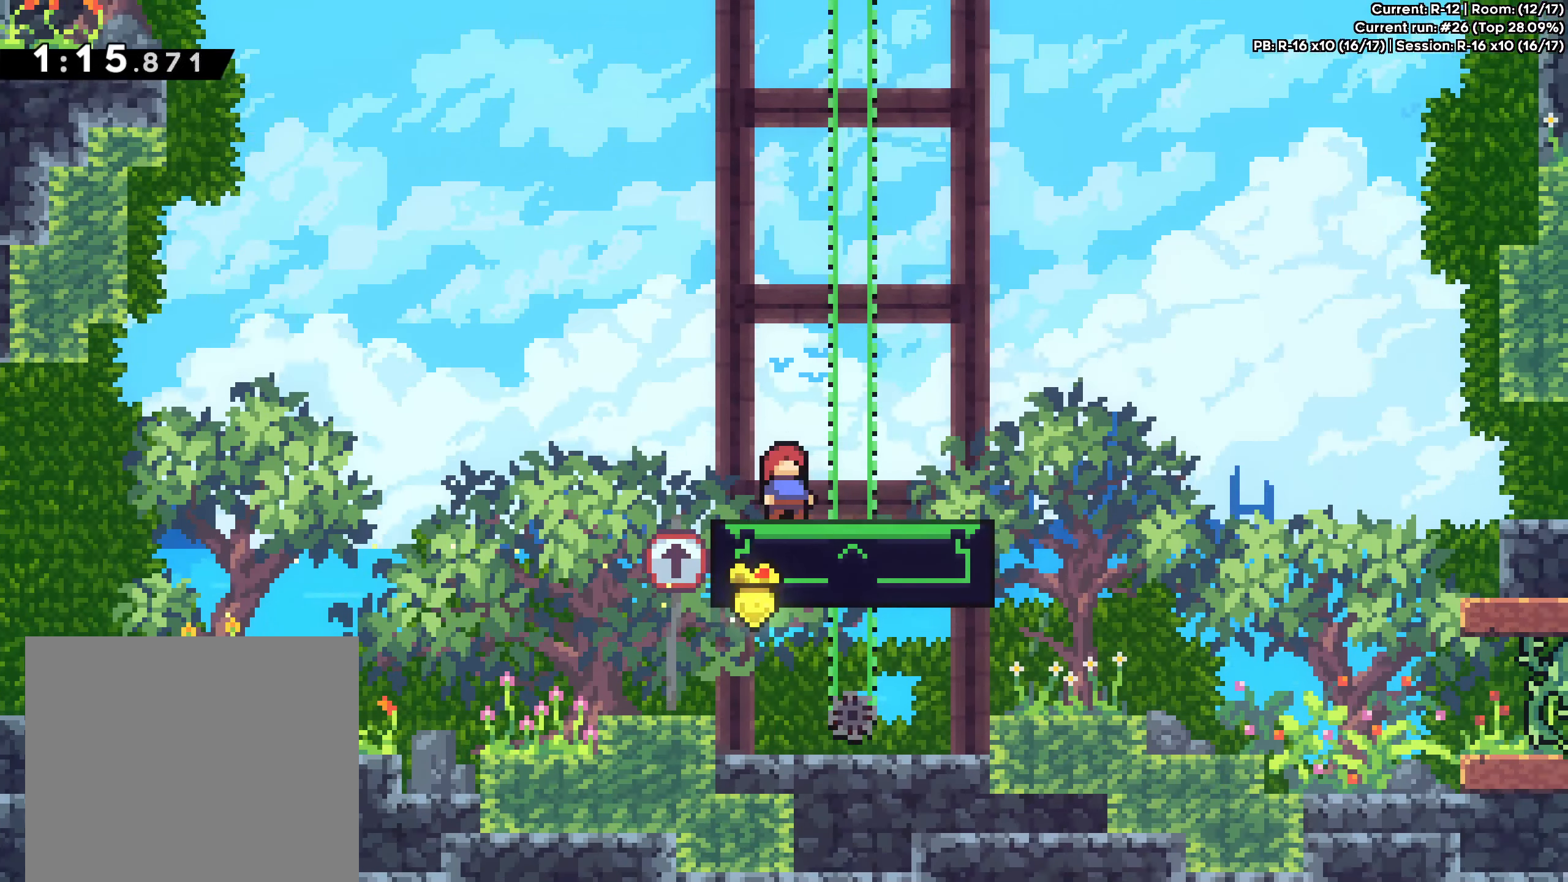
{"buttons": [], "left_stick": "up", "events": []}
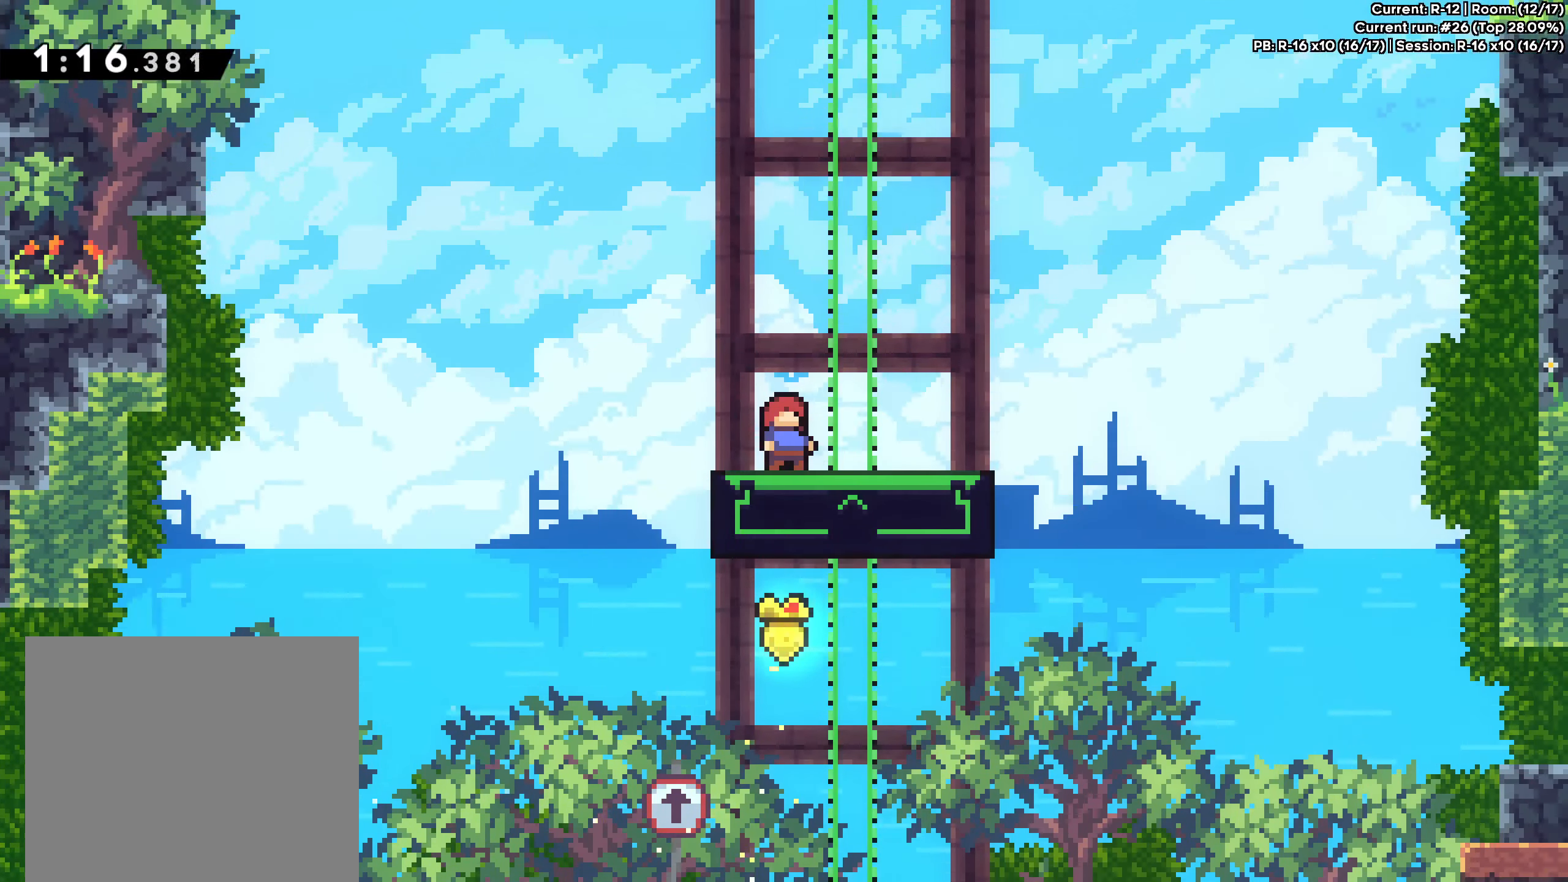
{"buttons": [], "left_stick": "up", "events": []}
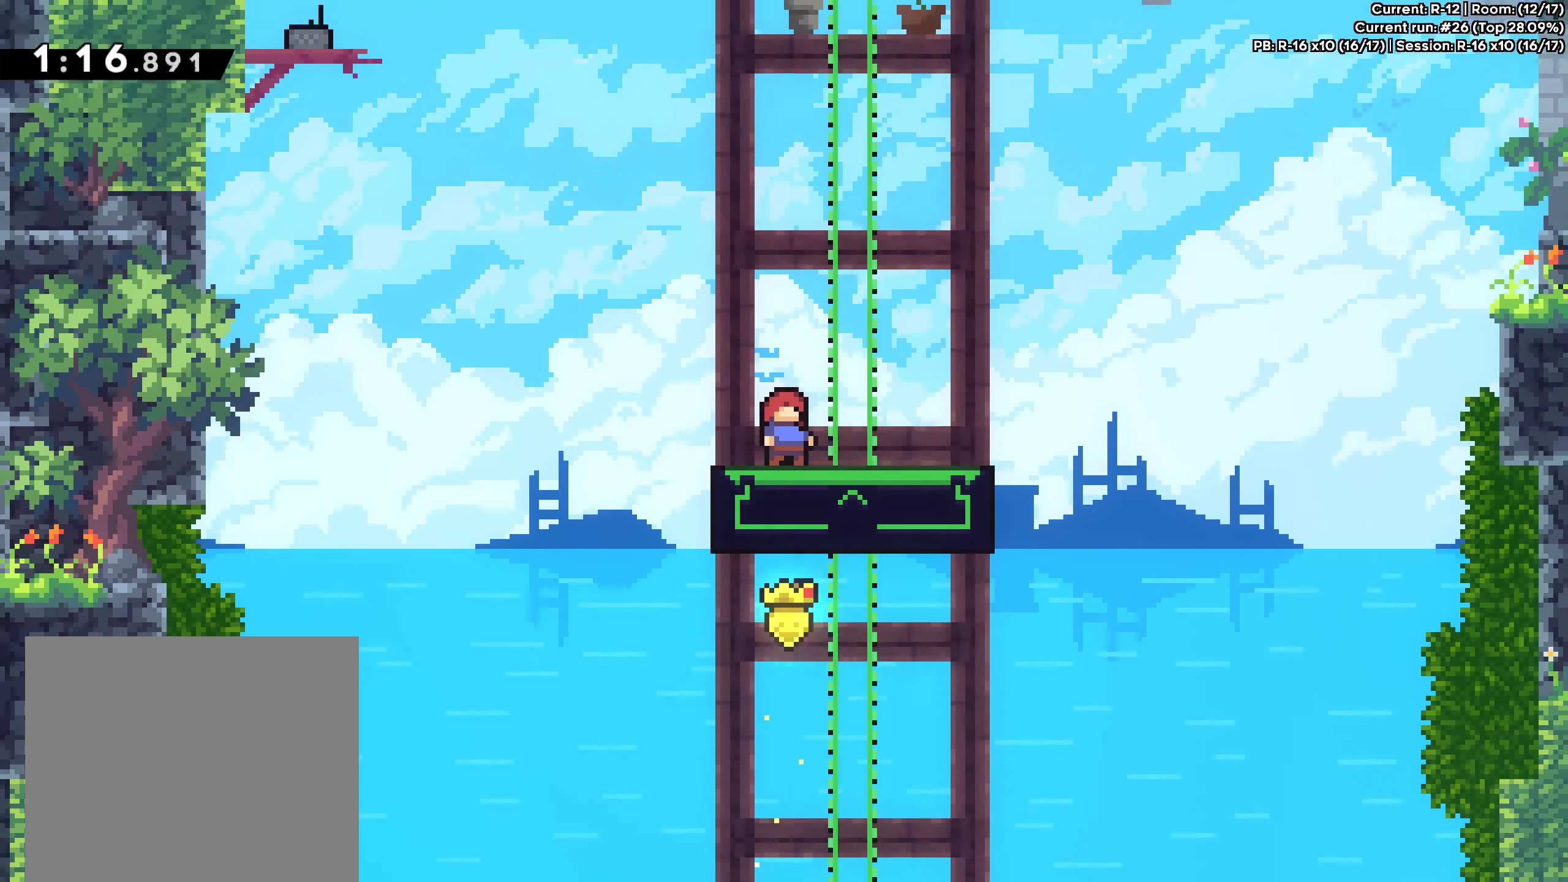
{"buttons": [], "left_stick": "up", "events": []}
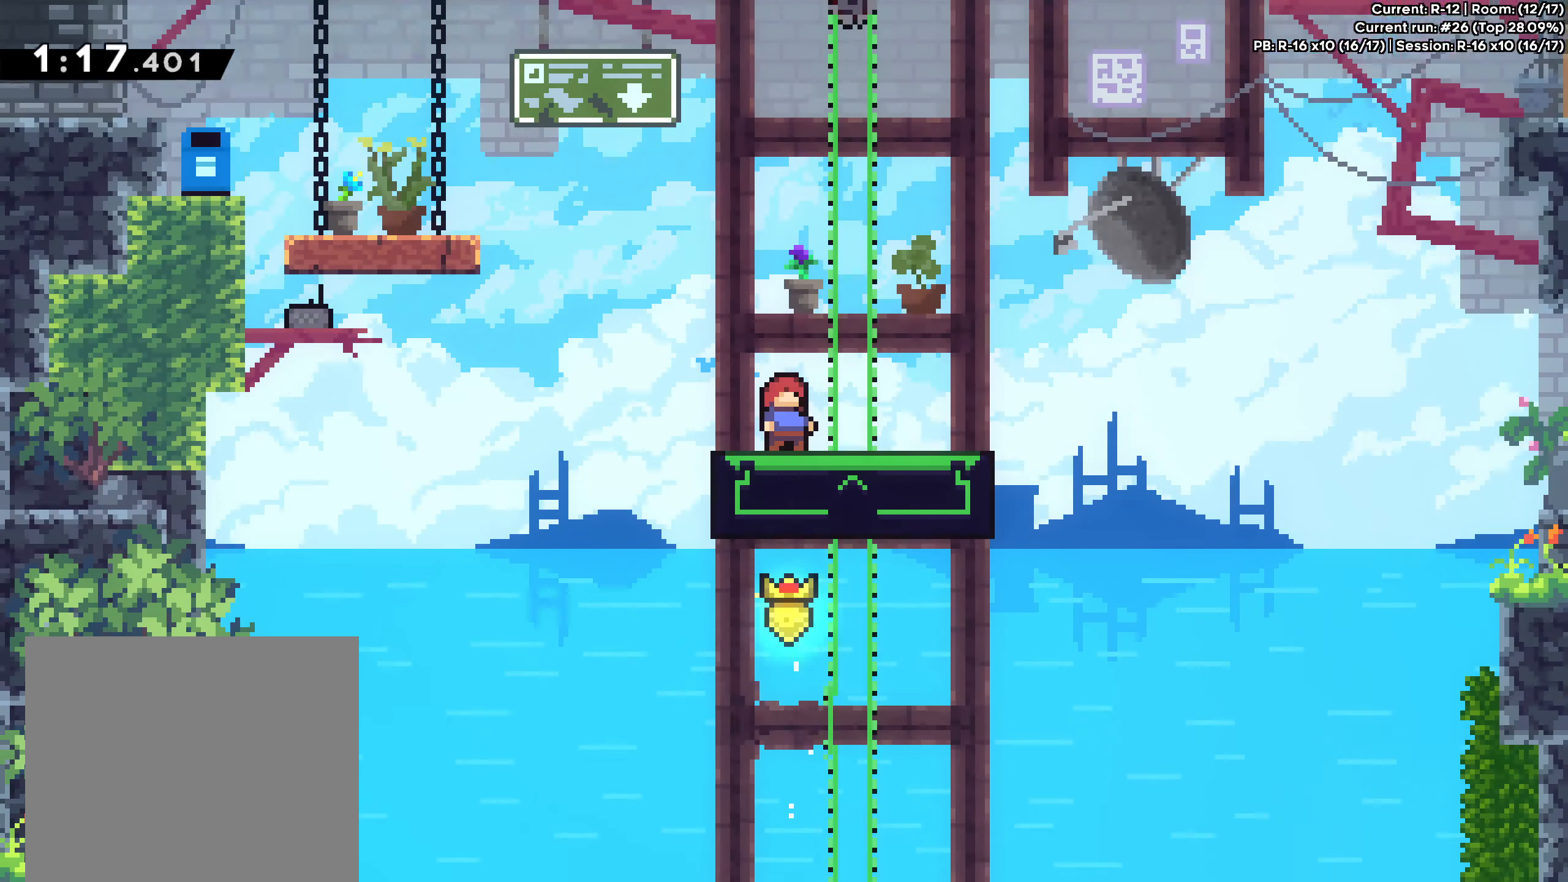
{"buttons": [], "left_stick": "up", "events": []}
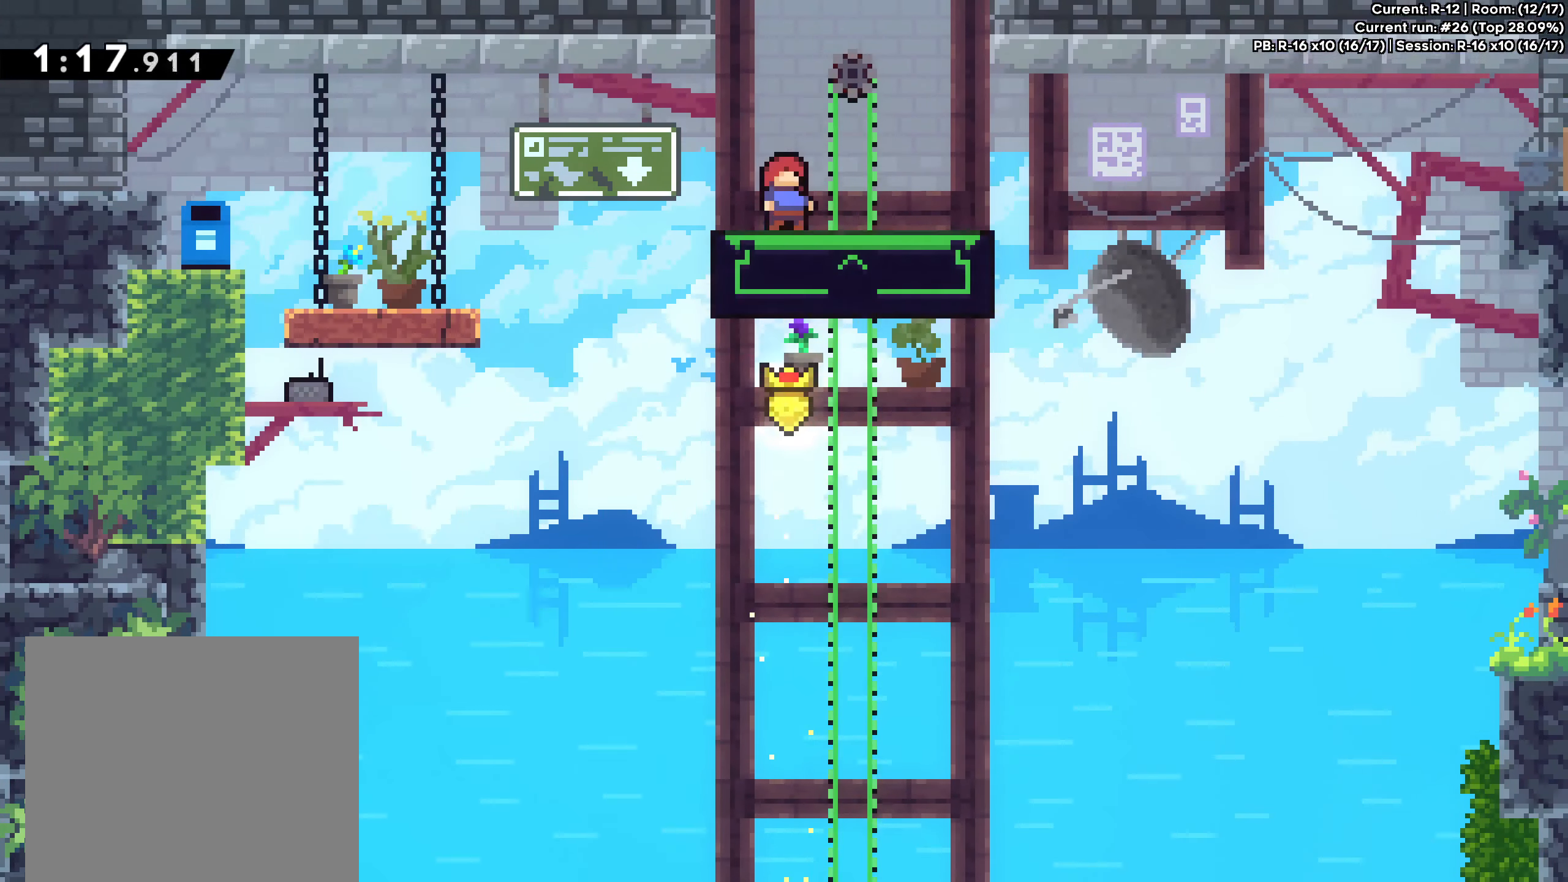
{"buttons": ["A"], "left_stick": "up-right", "events": [[216, "A", "down"], [300, "left_stick", "up-right"]]}
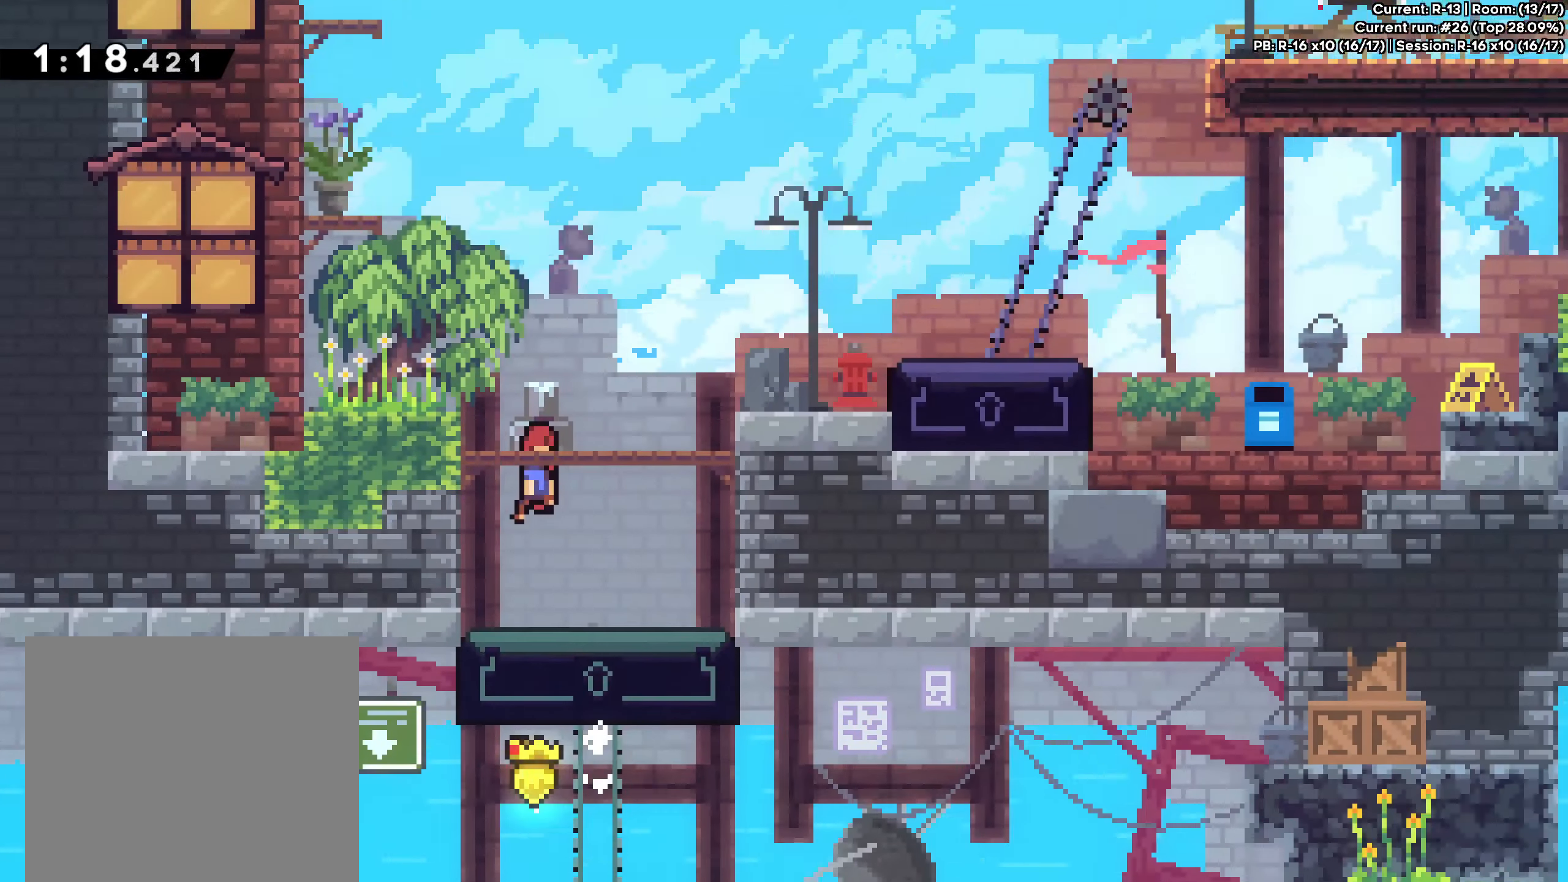
{"buttons": [], "left_stick": "up-right", "events": [[350, "A", "up"]]}
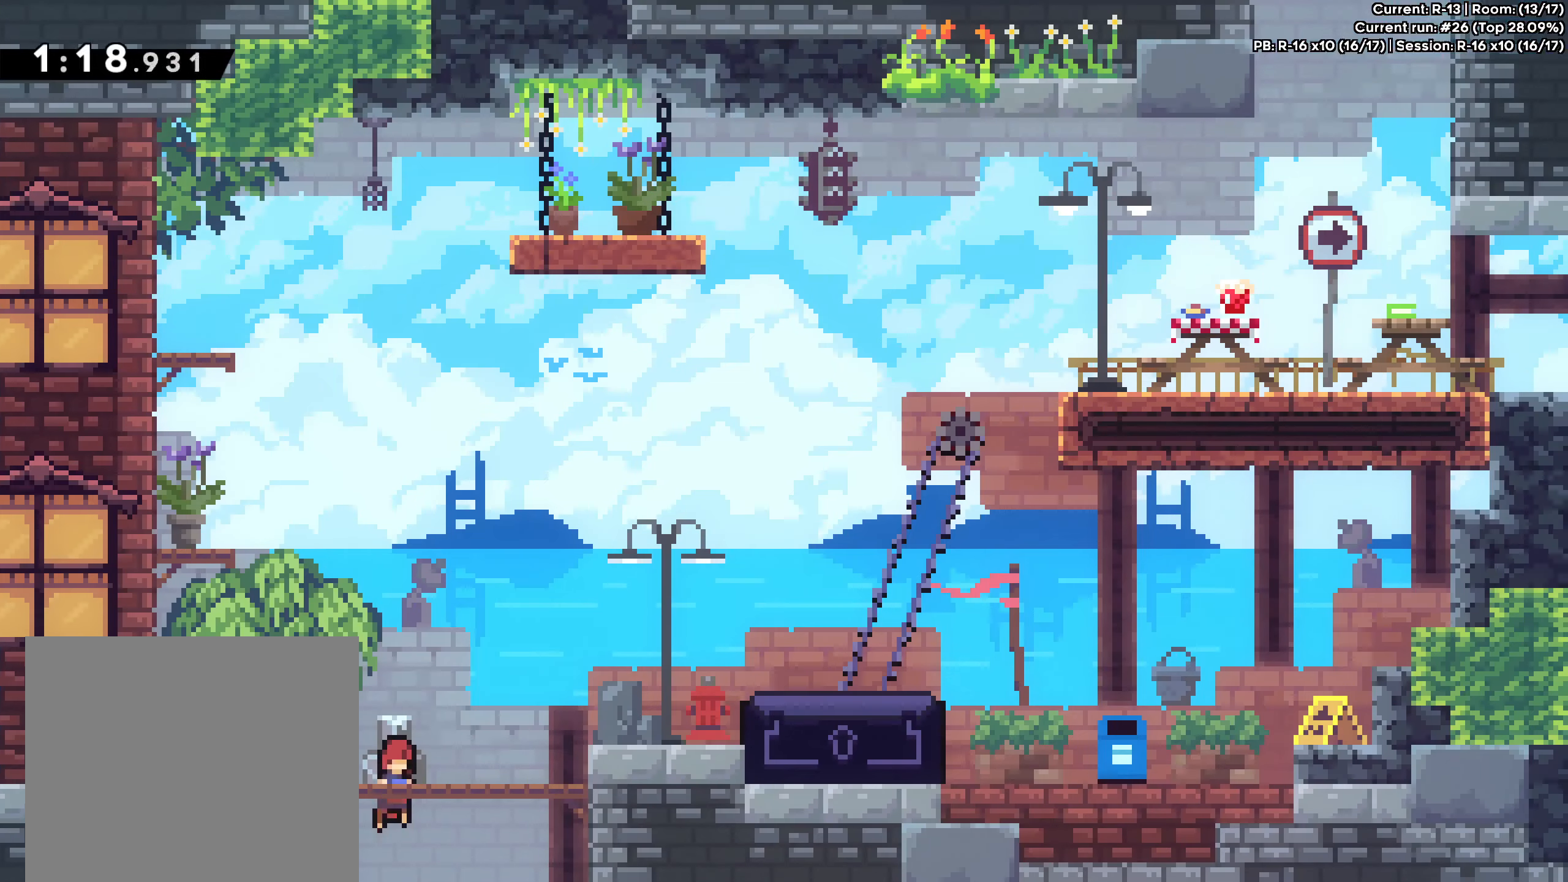
{"buttons": [], "left_stick": "up-right", "events": [[200, "X", "down"], [400, "X", "up"]]}
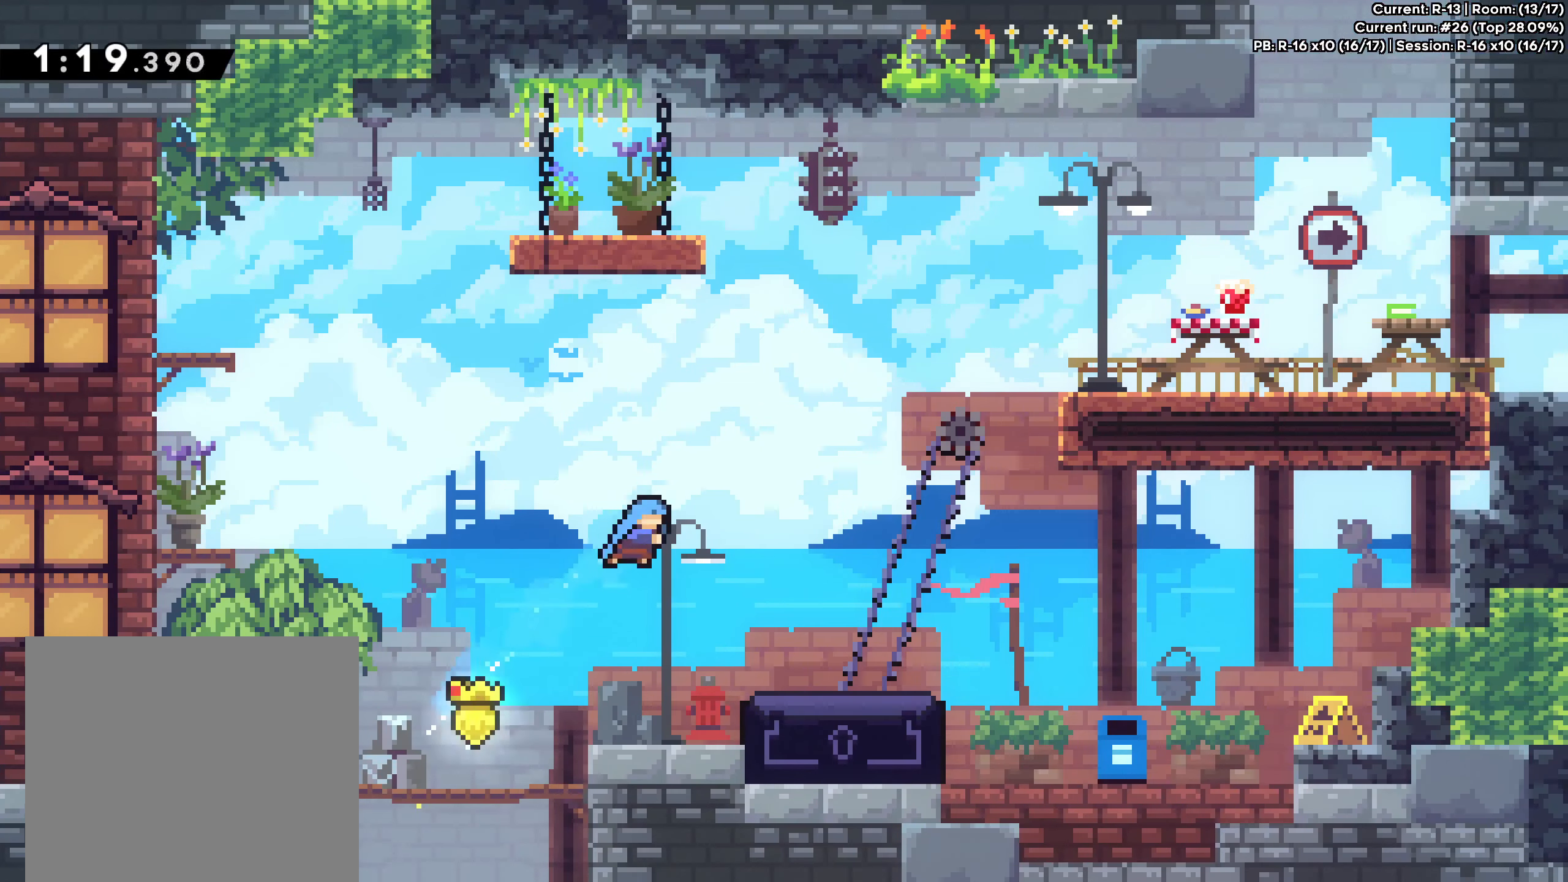
{"buttons": [], "left_stick": "up", "events": [[467, "left_stick", "up"]]}
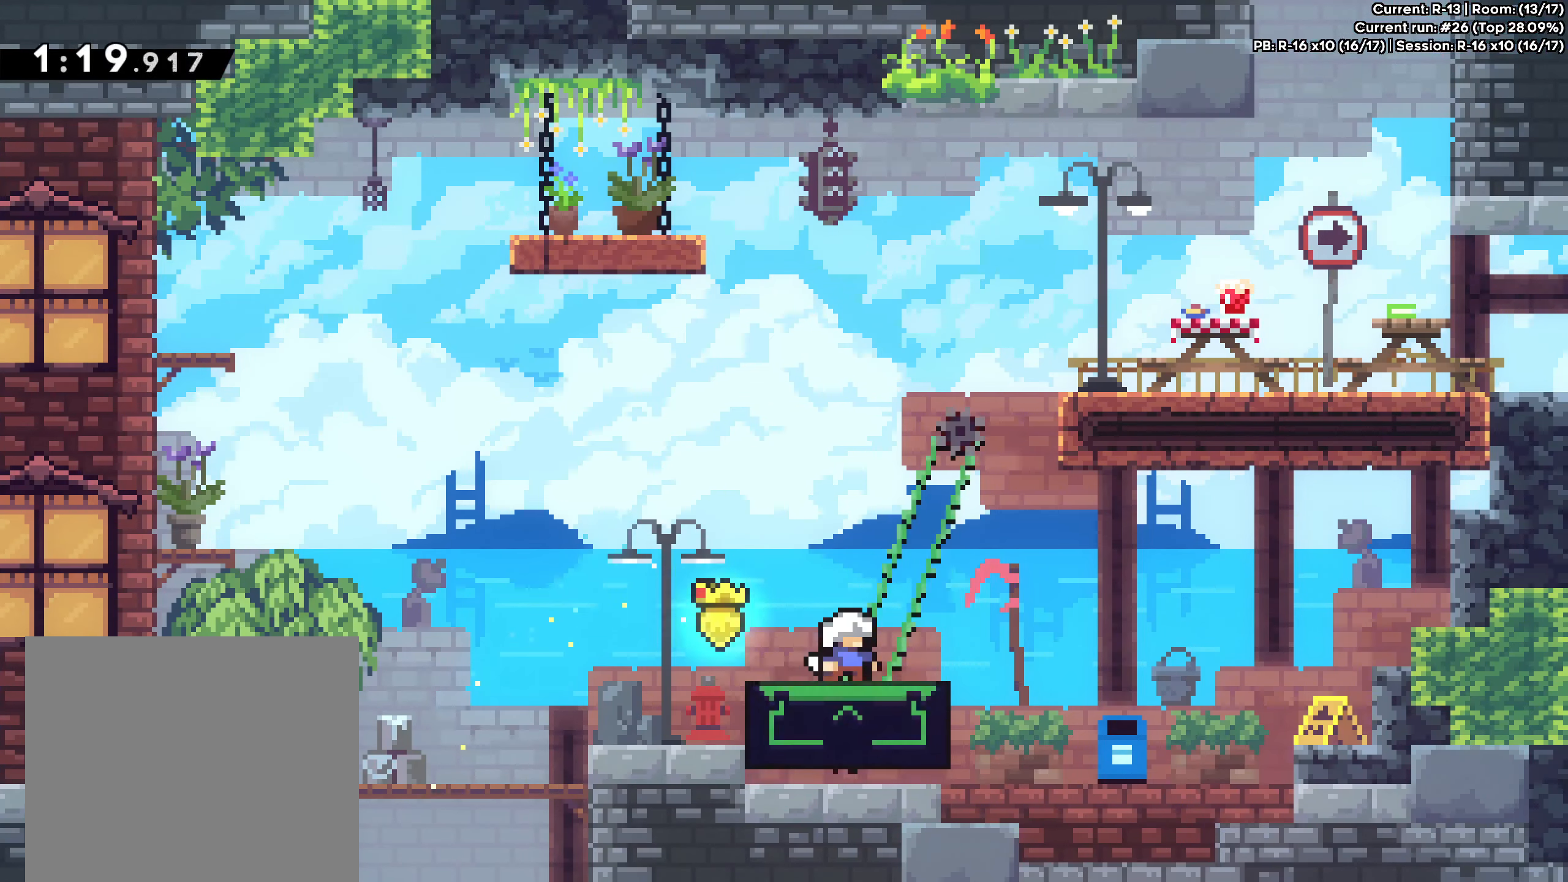
{"buttons": [], "left_stick": "up", "events": []}
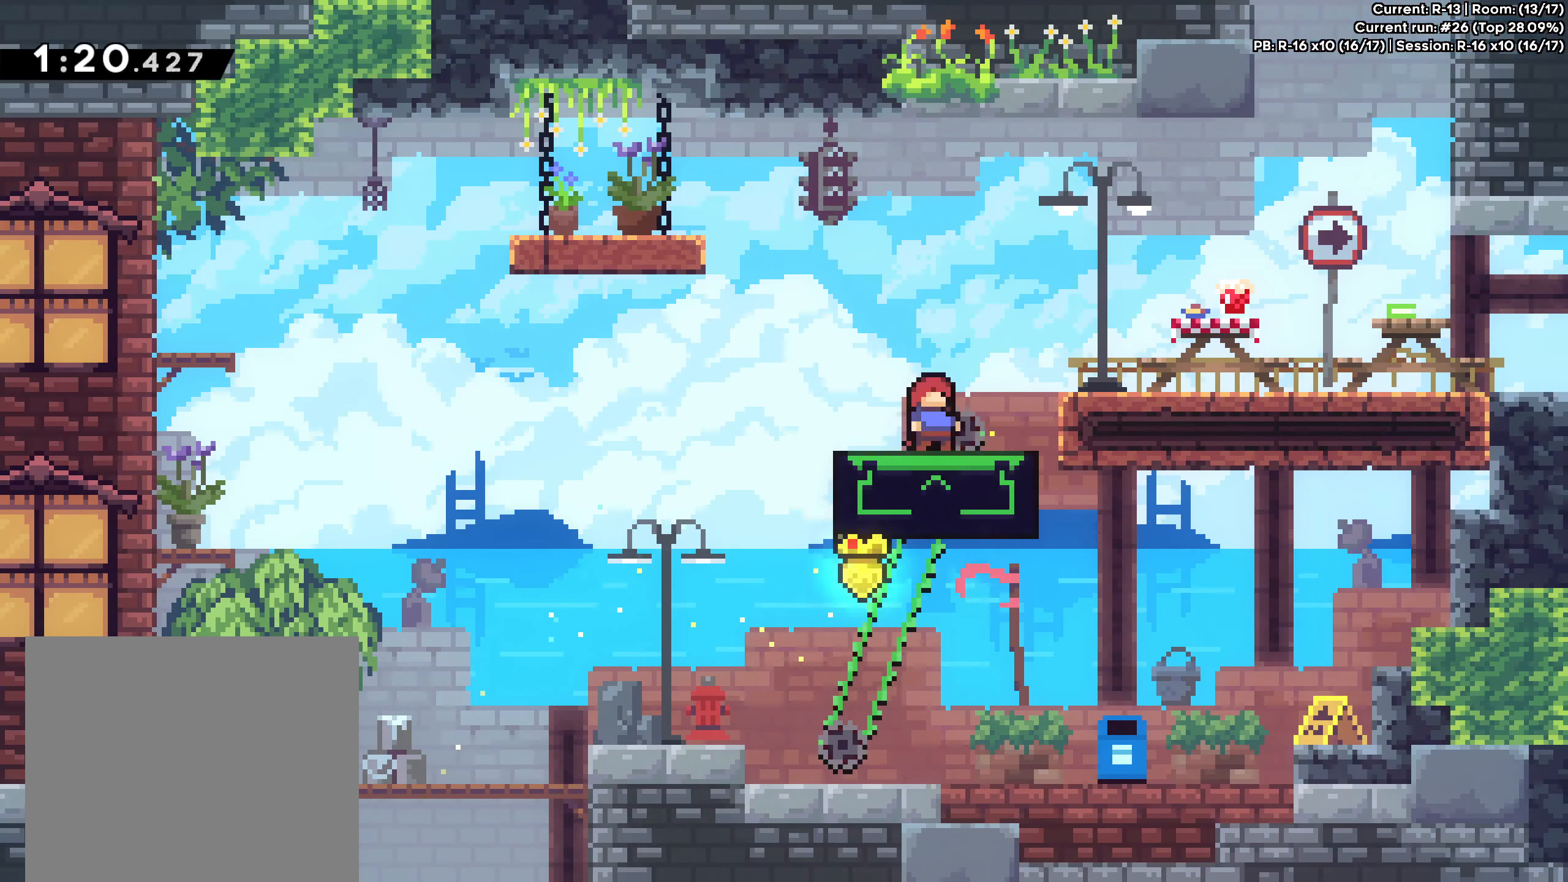
{"buttons": [], "left_stick": "down-right", "events": [[83, "X", "down"], [83, "left_stick", "right"], [150, "X", "up"], [150, "left_stick", "down-right"], [267, "A", "down"], [333, "A", "up"]]}
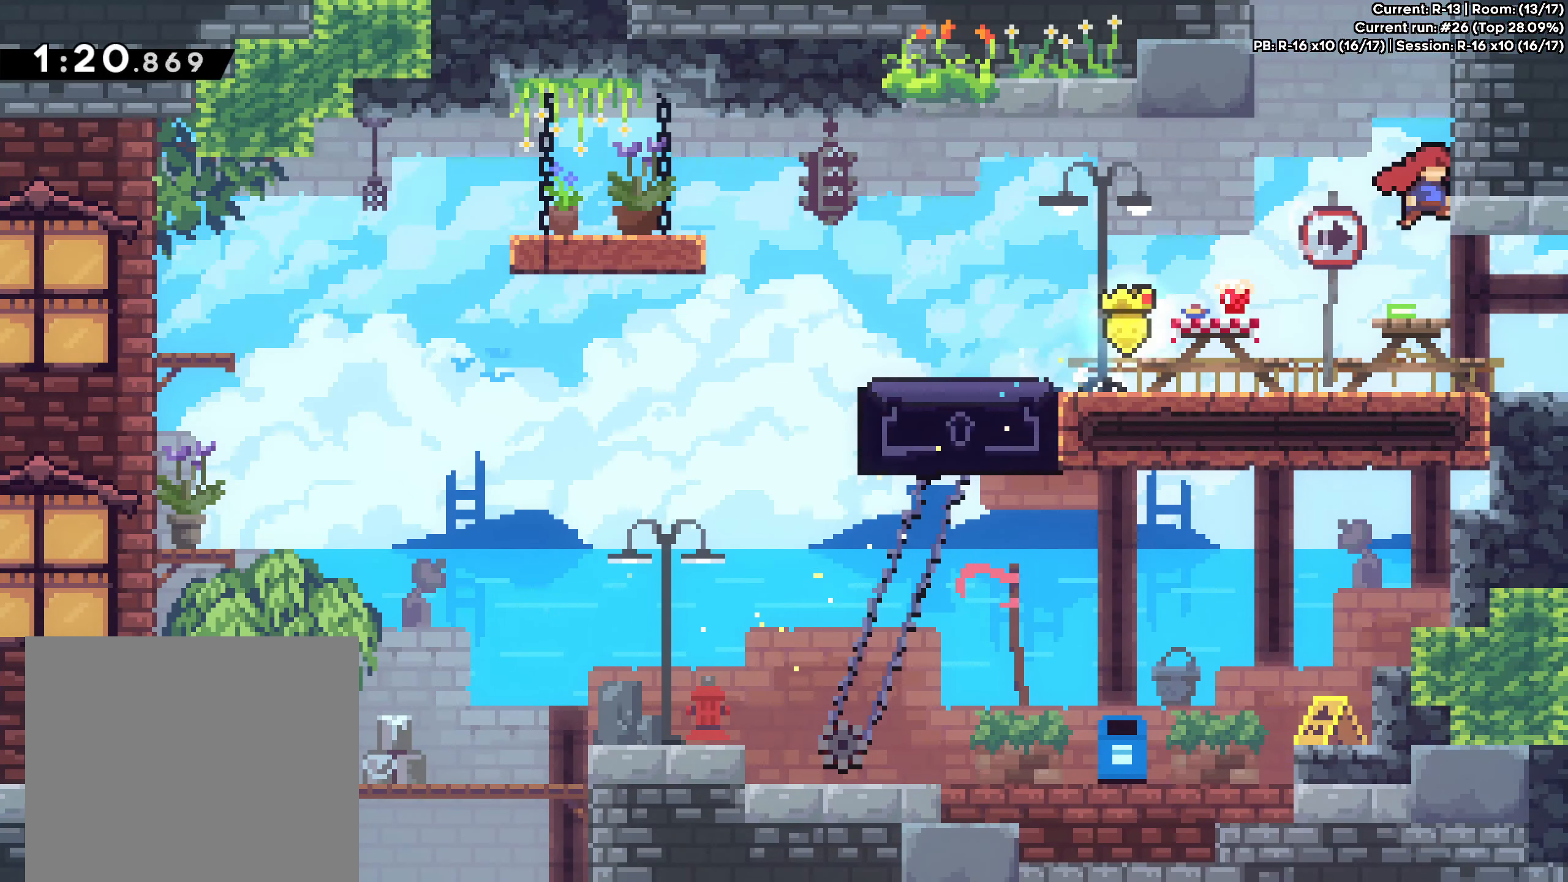
{"buttons": [], "left_stick": "center", "events": [[200, "left_stick", "center"]]}
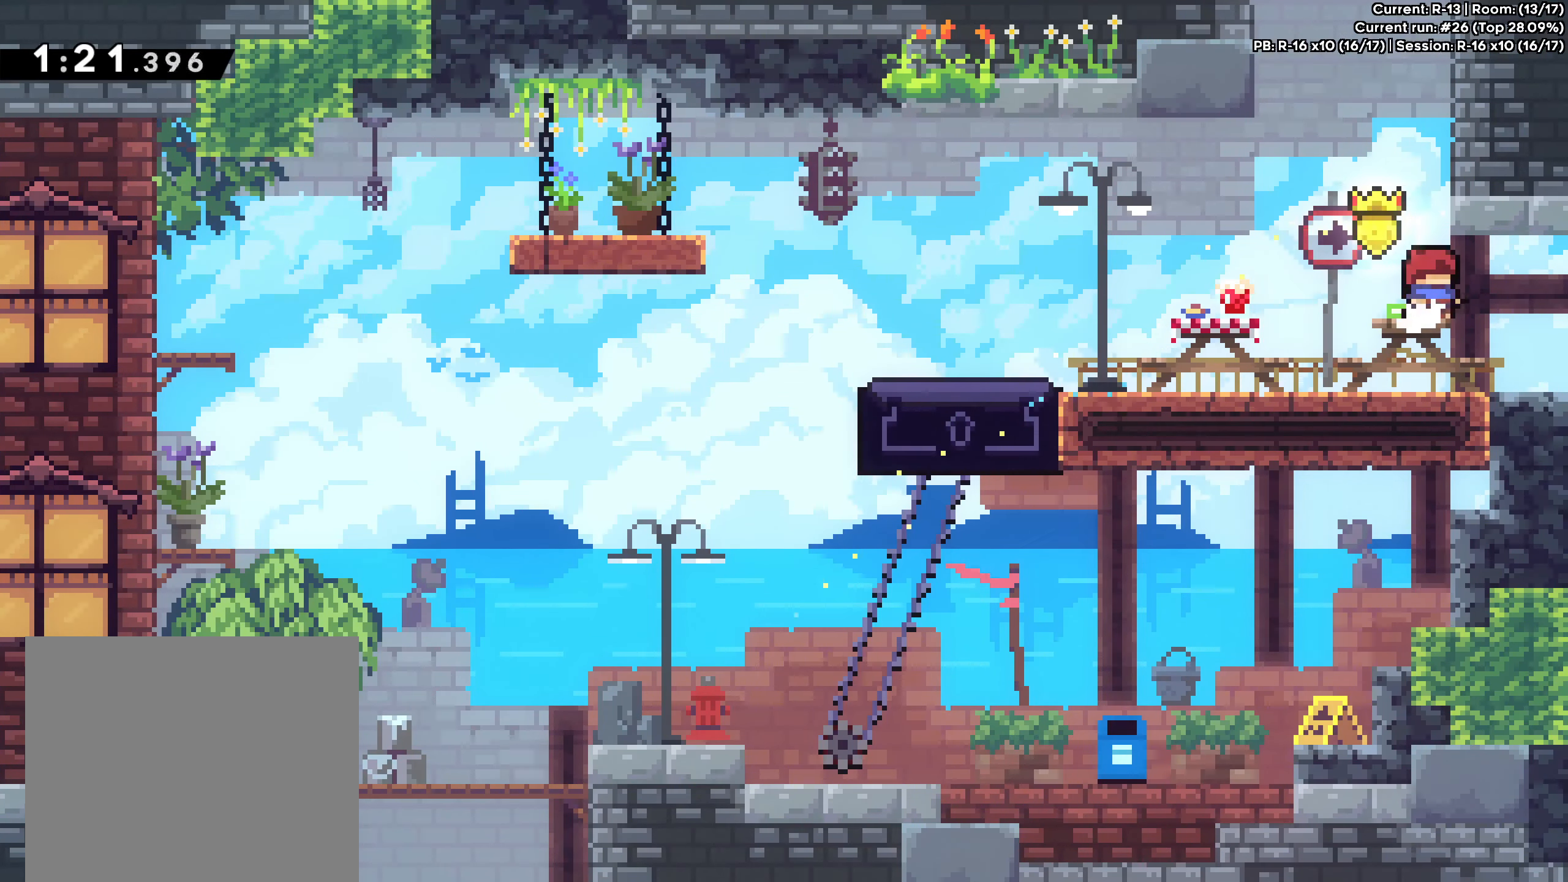
{"buttons": [], "left_stick": "center", "events": [[50, "left_stick", "down-right"], [167, "X", "down"], [283, "X", "up"], [450, "left_stick", "center"]]}